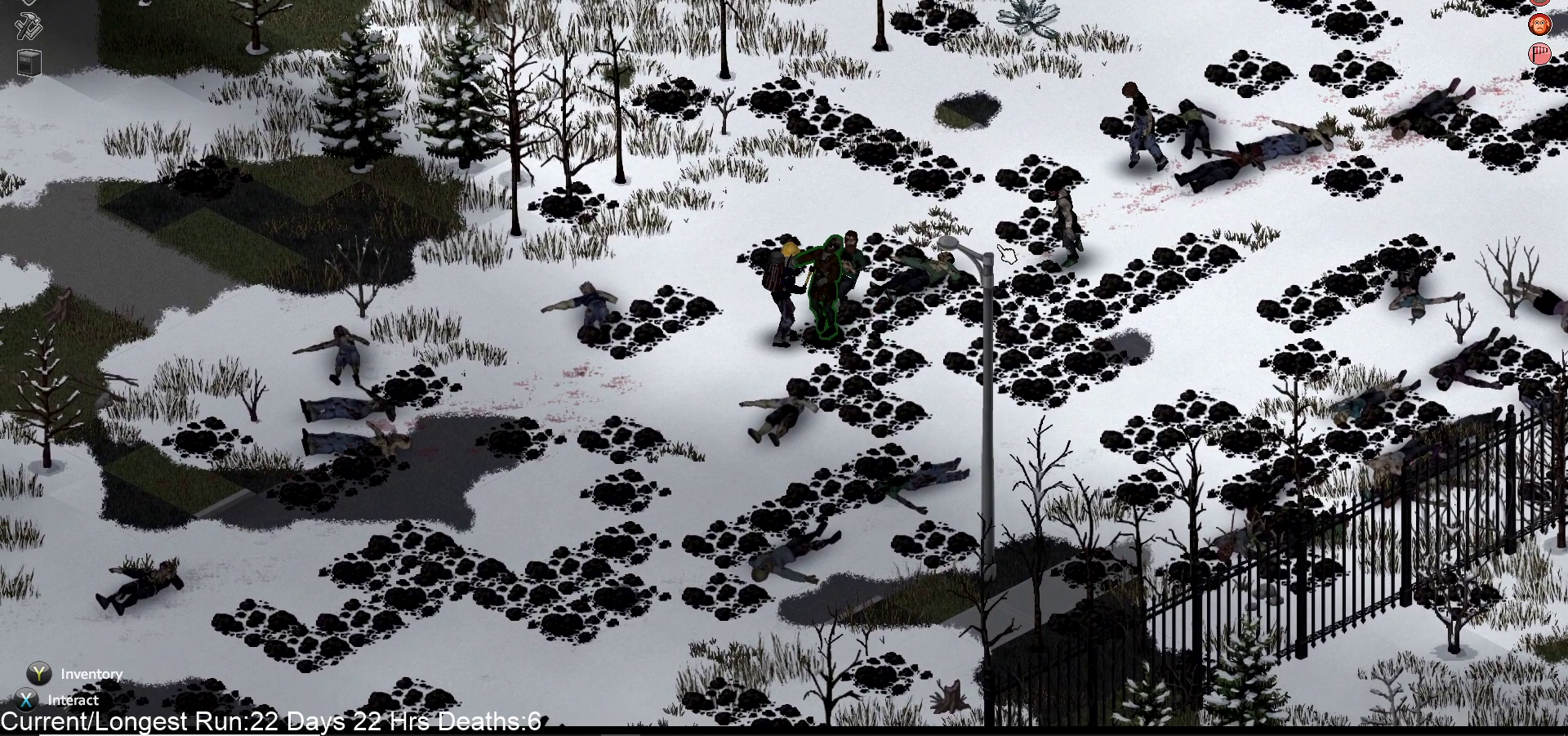
Gameplay with a controller (PlayStation layout); each line is a JSON object with the inputs held at the frame after it. "events" lists button and stick changes between this image and that frame as [ms after this image, input, new state], when the widget could be followed in between.
{"buttons": [], "left_stick": "center", "right_stick": "up-right", "events": [[17, "L2", "up"], [83, "L2", "down"], [233, "L1", "down"], [233, "R2", "down"], [283, "L1", "up"], [300, "R2", "up"], [433, "L2", "up"], [467, "left_stick", "center"]]}
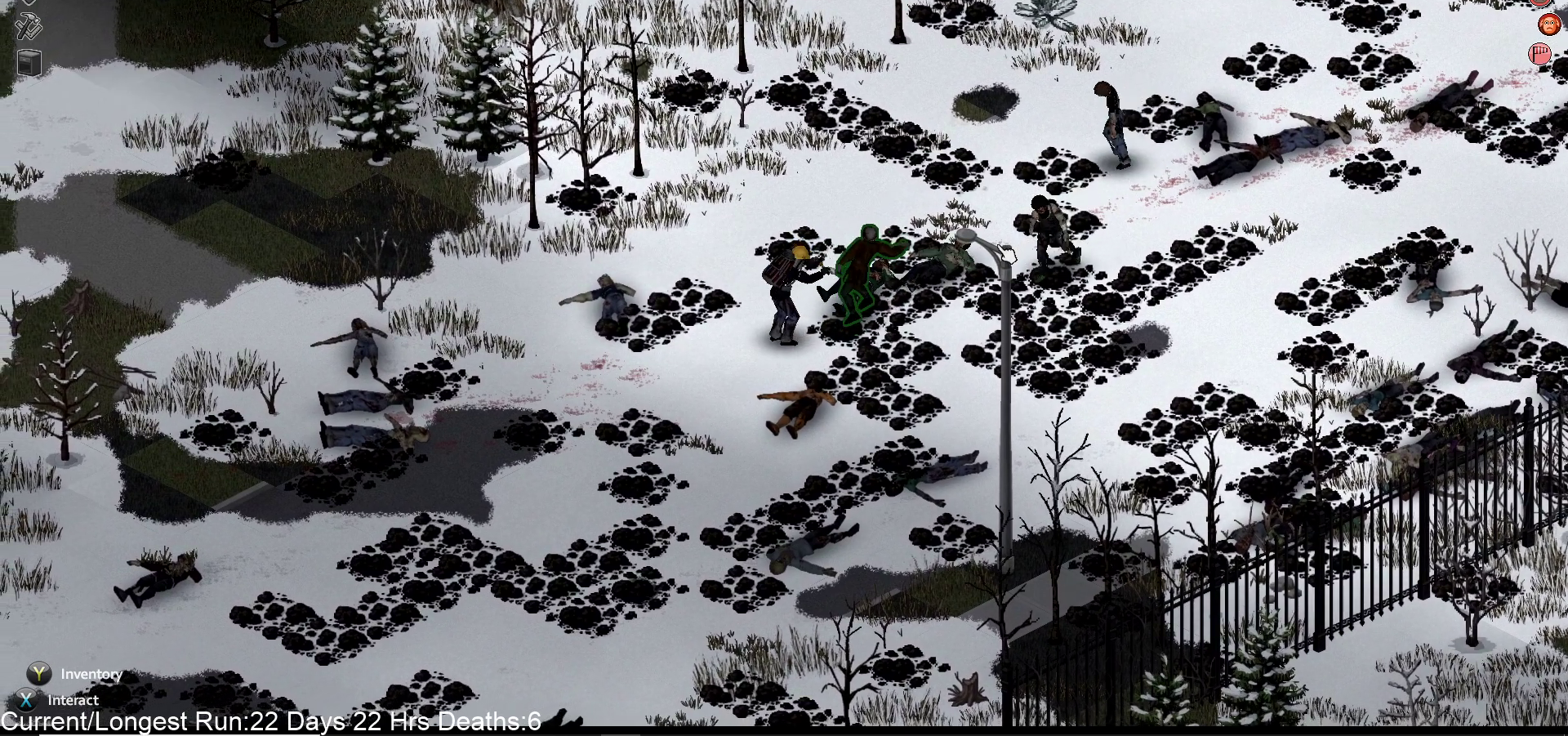
{"buttons": ["R2"], "left_stick": "down-right", "right_stick": "up-right", "events": [[183, "left_stick", "right"], [283, "left_stick", "down-right"], [400, "R2", "down"]]}
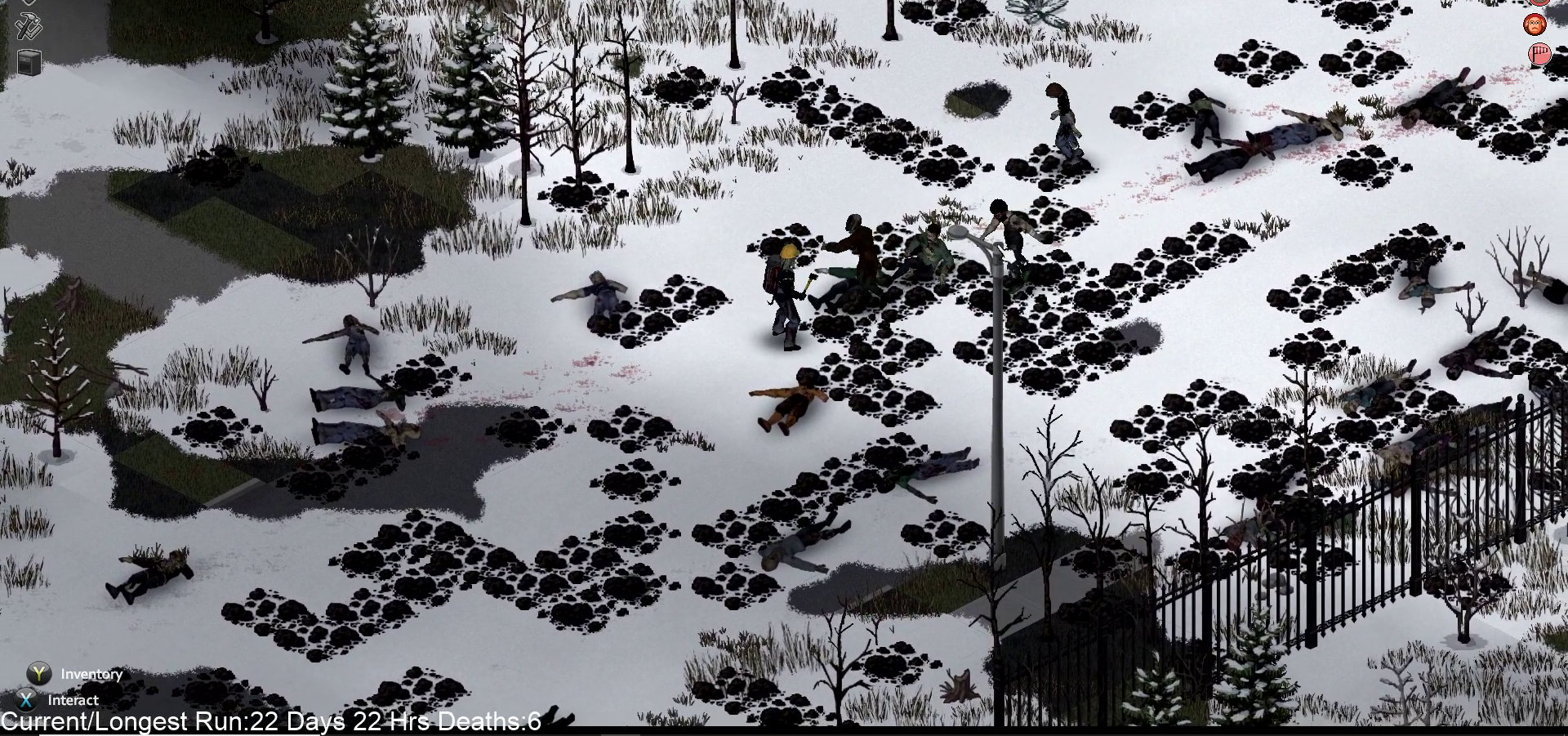
{"buttons": [], "left_stick": "left", "right_stick": "up-right", "events": [[83, "left_stick", "center"], [100, "R2", "up"], [400, "left_stick", "left"]]}
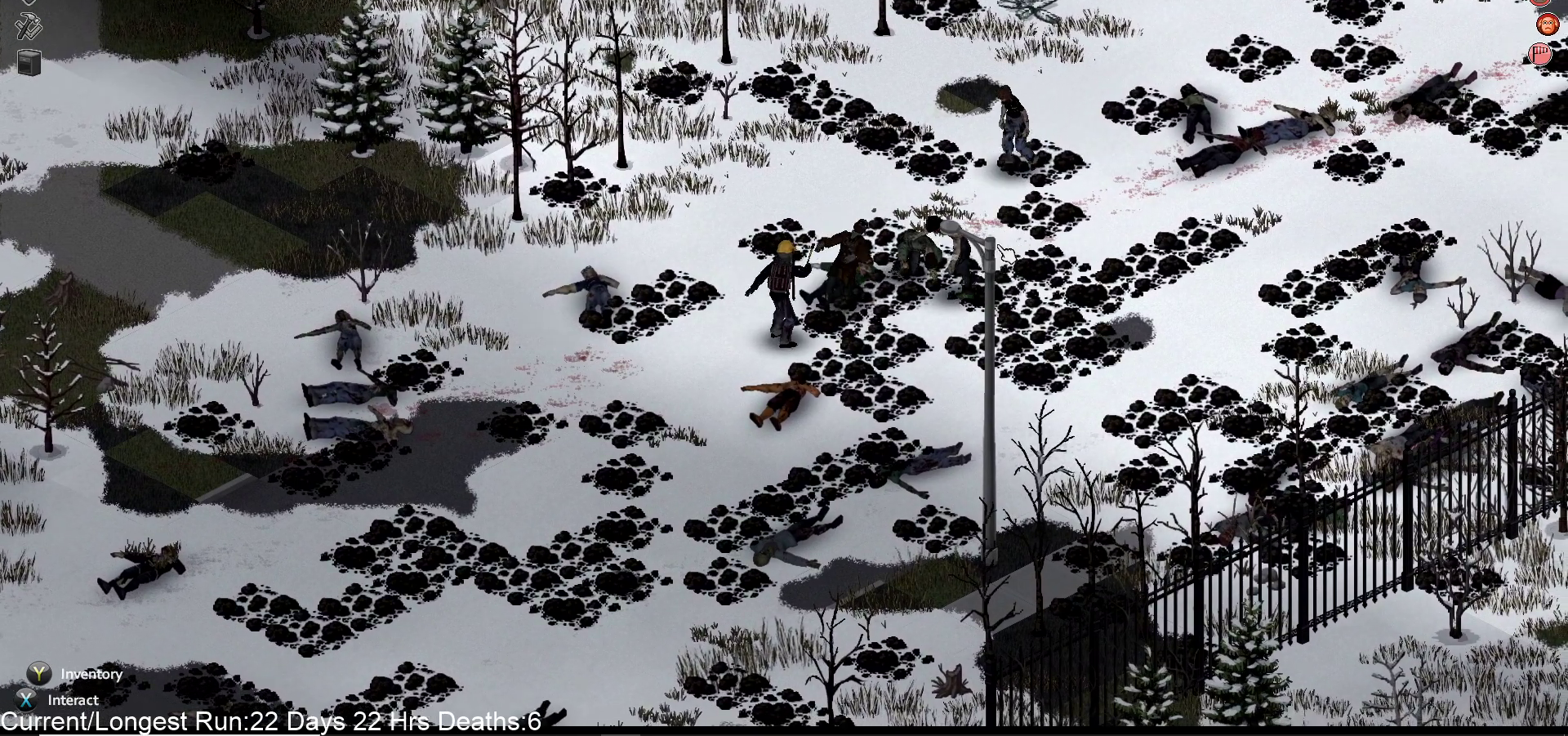
{"buttons": [], "left_stick": "up-right", "right_stick": "up-right", "events": [[233, "left_stick", "center"], [333, "left_stick", "up-right"]]}
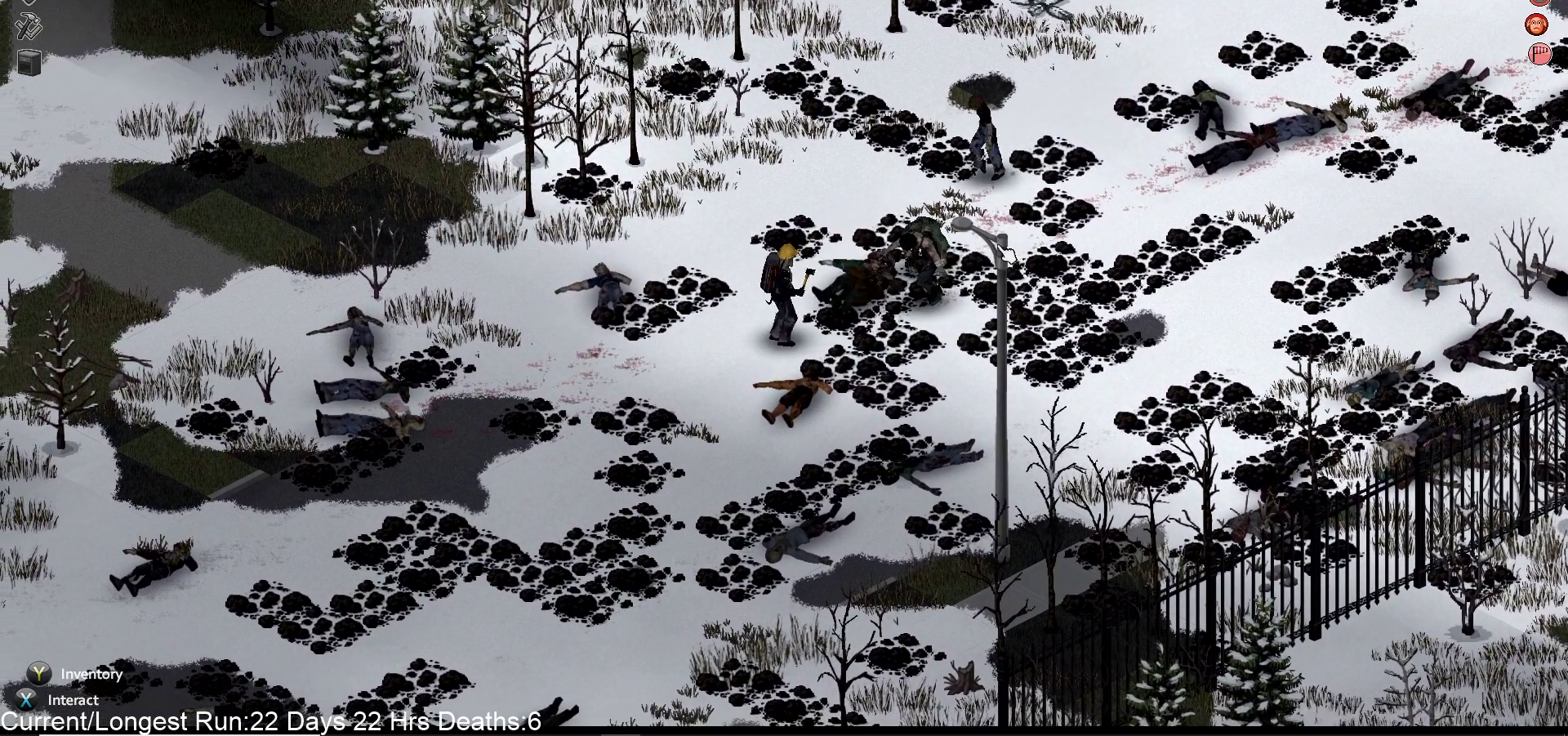
{"buttons": [], "left_stick": "center", "right_stick": "up-right", "events": [[133, "left_stick", "right"], [283, "R2", "down"], [333, "left_stick", "center"], [450, "R2", "up"]]}
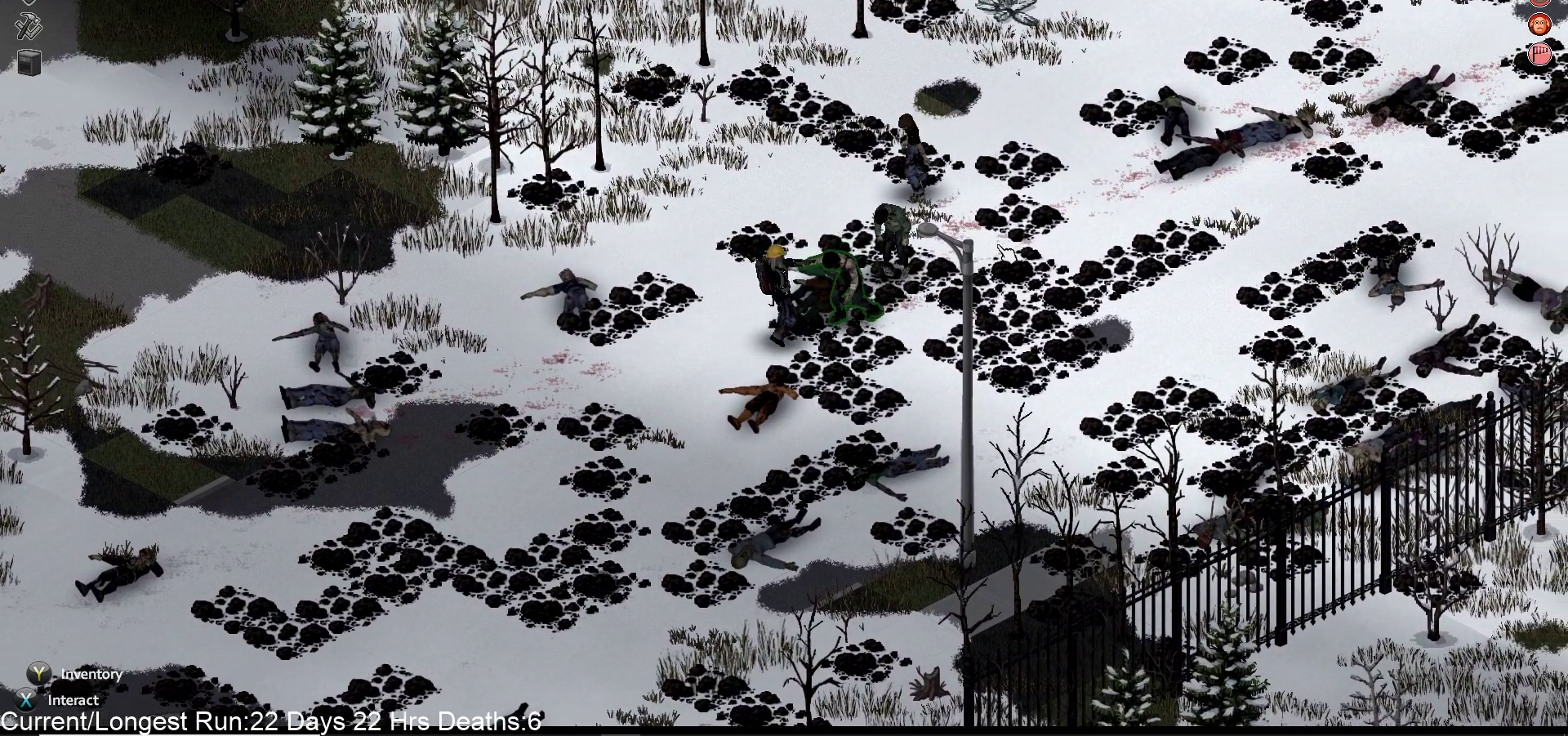
{"buttons": [], "left_stick": "down-left", "right_stick": "up-right", "events": [[133, "left_stick", "down-left"]]}
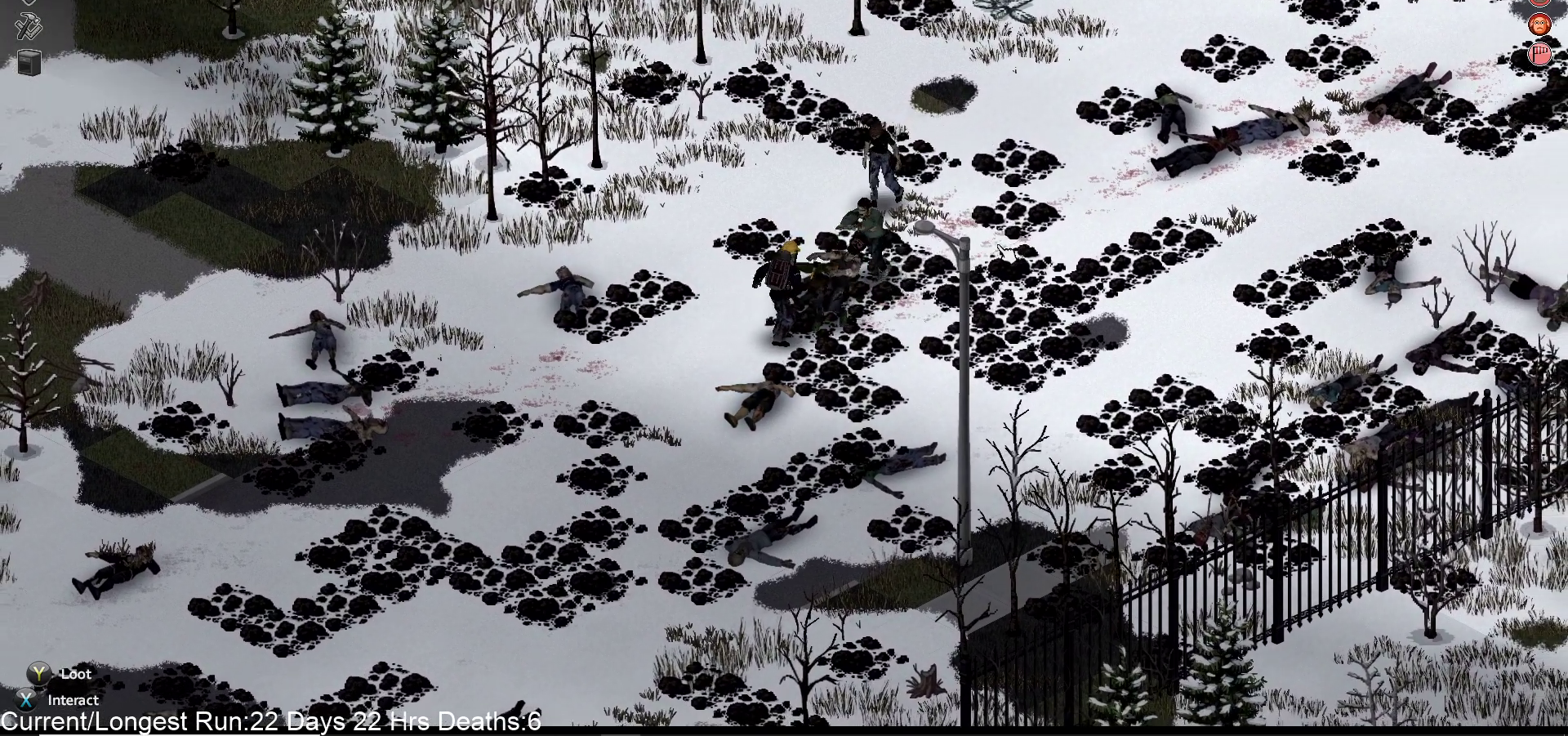
{"buttons": [], "left_stick": "up", "right_stick": "up-right", "events": [[50, "left_stick", "center"], [283, "left_stick", "up"]]}
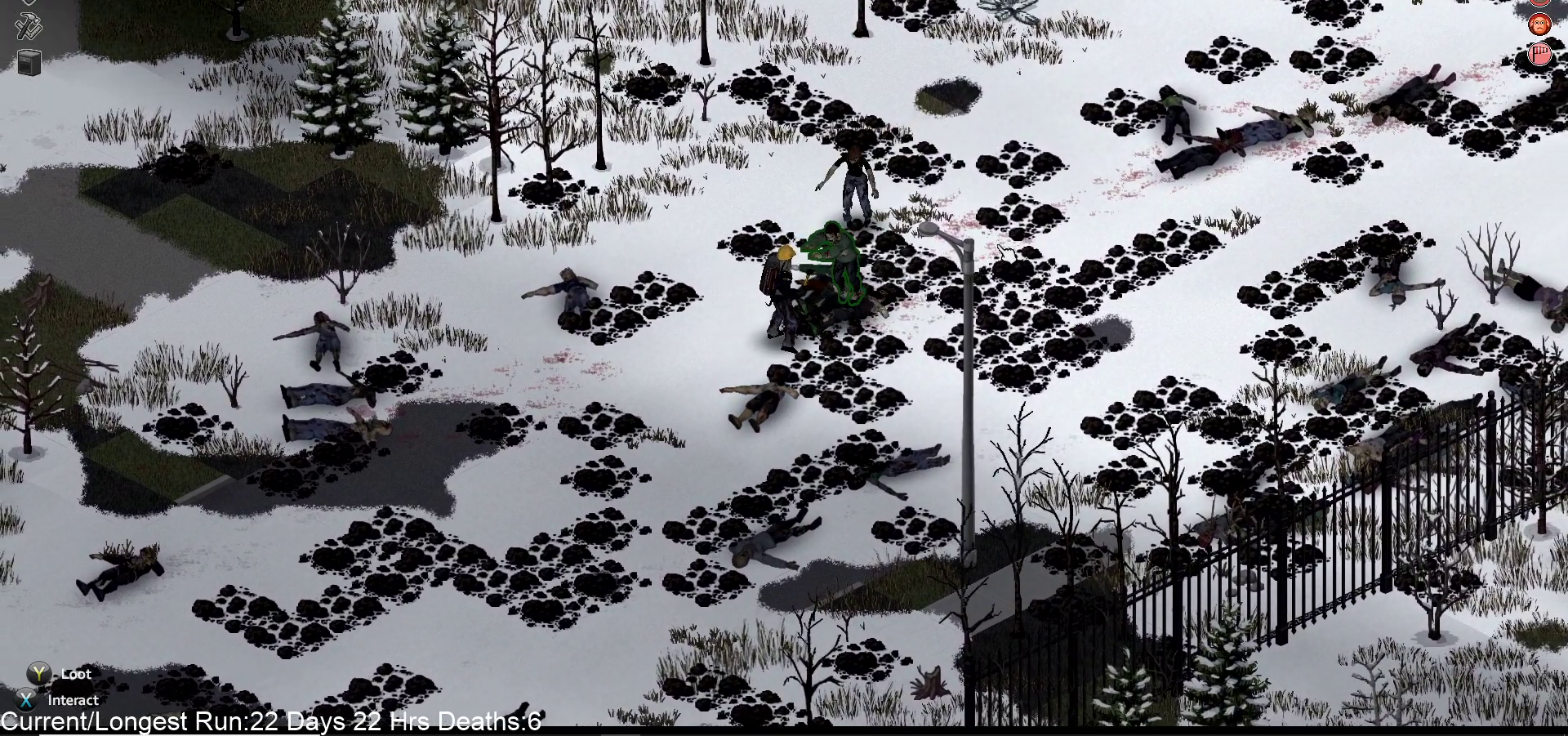
{"buttons": [], "left_stick": "down-left", "right_stick": "up-right", "events": [[17, "R2", "down"], [83, "left_stick", "center"], [167, "left_stick", "down-left"], [183, "R2", "up"]]}
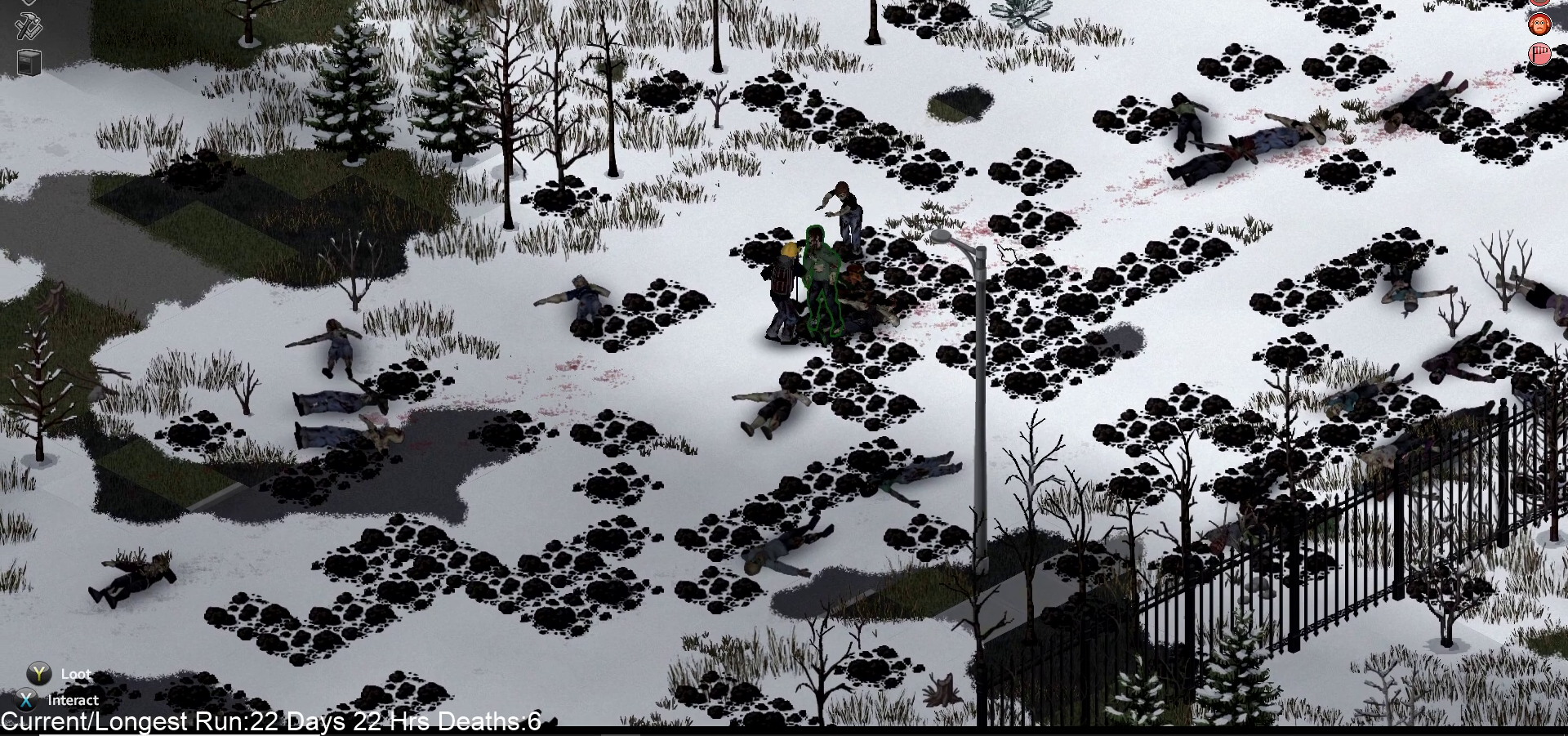
{"buttons": [], "left_stick": "down-left", "right_stick": "up-right"}
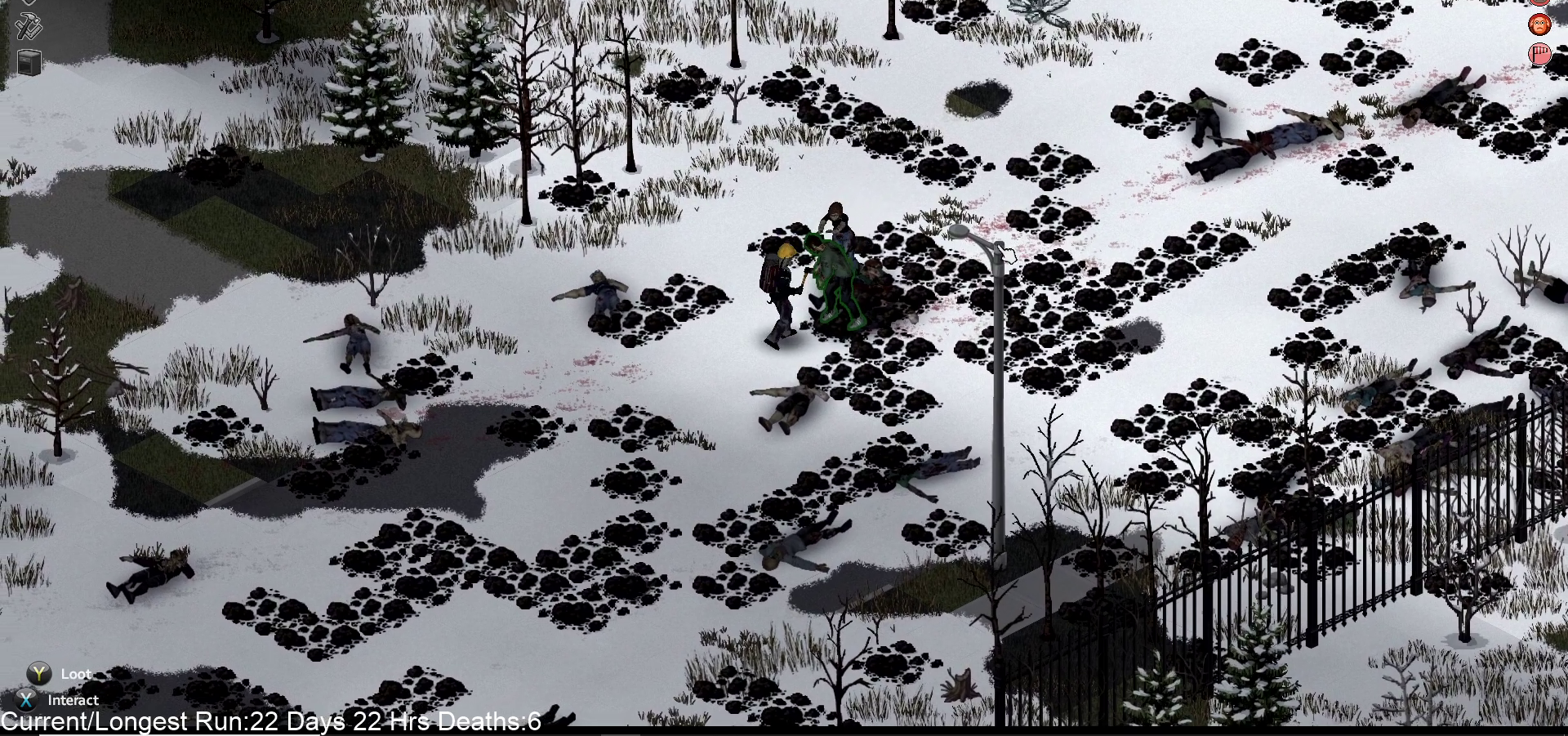
{"buttons": [], "left_stick": "down-left", "right_stick": "up-right", "events": [[150, "left_stick", "center"], [200, "left_stick", "right"], [217, "L2", "down"], [333, "left_stick", "center"], [383, "left_stick", "down-left"], [400, "L2", "up"]]}
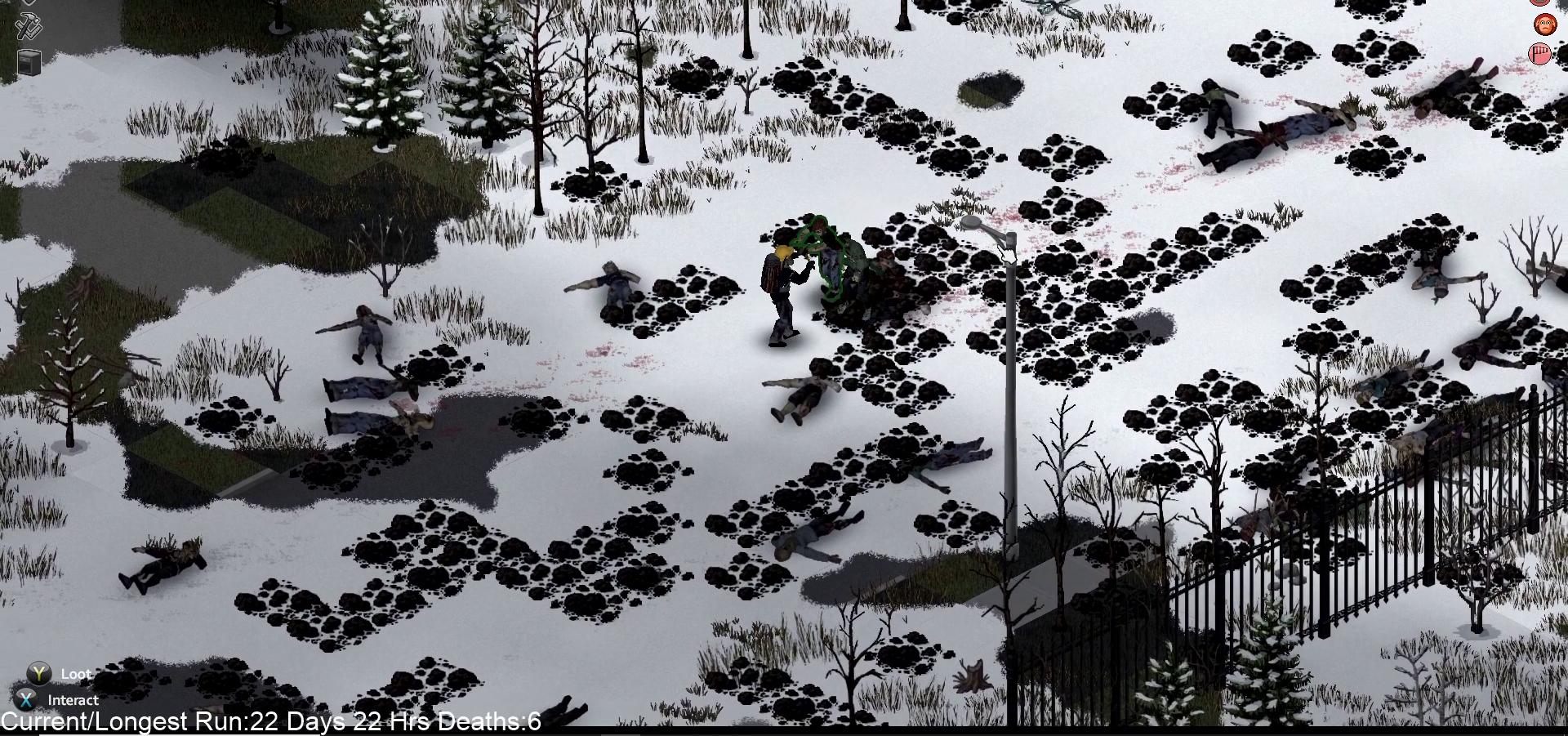
{"buttons": [], "left_stick": "down-left", "right_stick": "up-right", "events": [[233, "L2", "down"], [433, "L2", "up"]]}
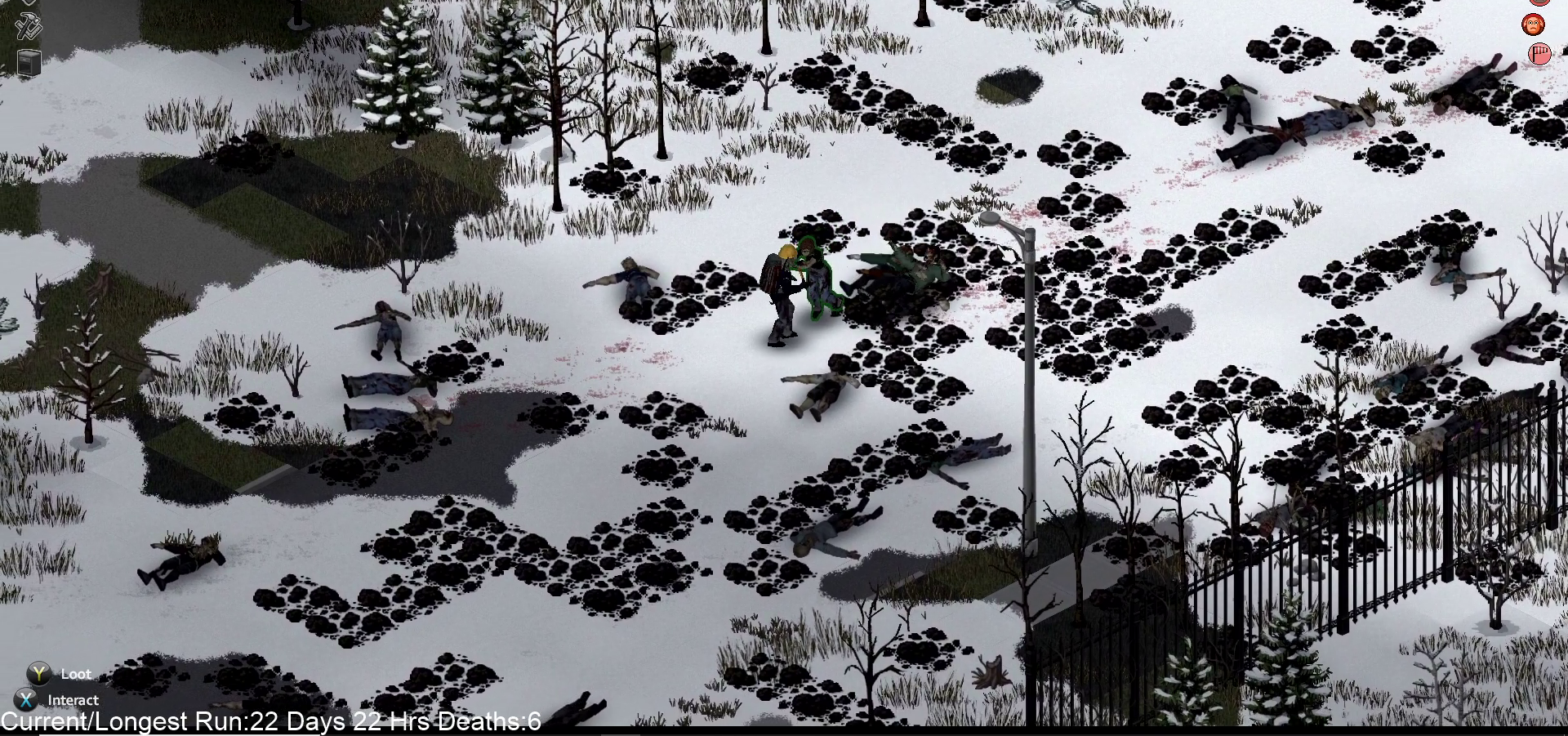
{"buttons": [], "left_stick": "center", "right_stick": "up-right", "events": [[100, "R2", "down"], [150, "left_stick", "center"], [250, "R2", "up"]]}
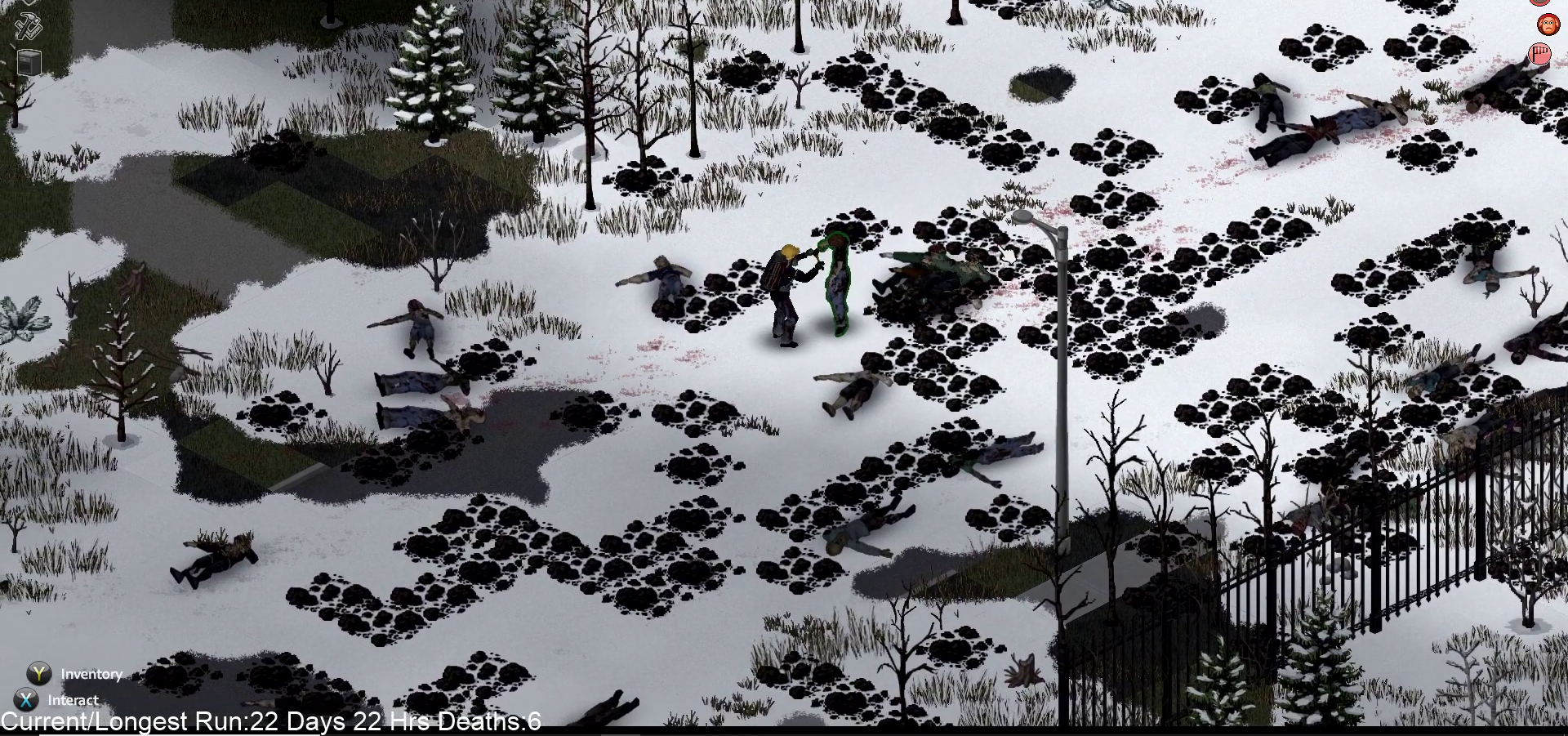
{"buttons": ["R2"], "left_stick": "right", "right_stick": "up-right", "events": [[117, "left_stick", "right"], [400, "R2", "down"]]}
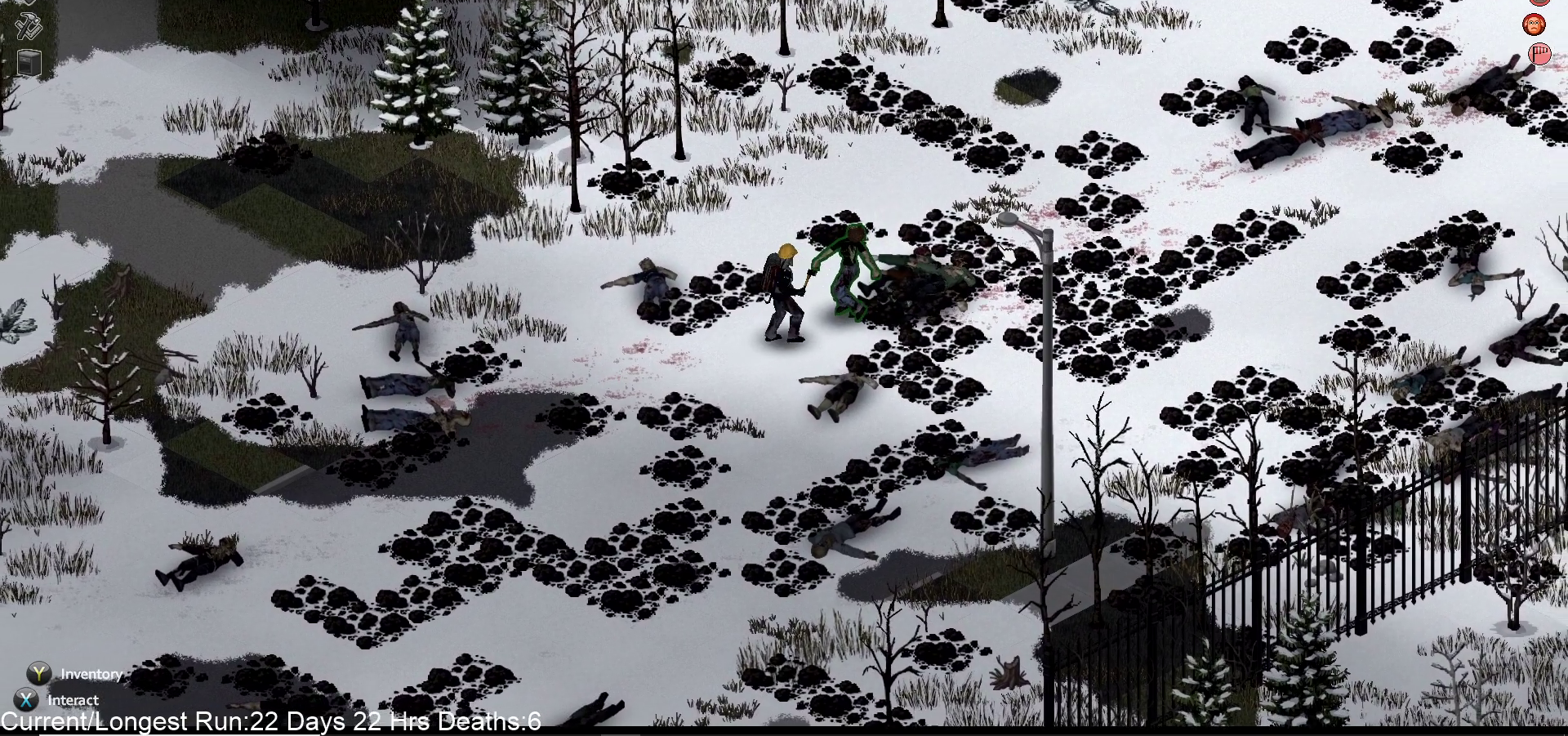
{"buttons": [], "left_stick": "center", "right_stick": "up-right", "events": [[50, "R2", "up"], [133, "left_stick", "center"]]}
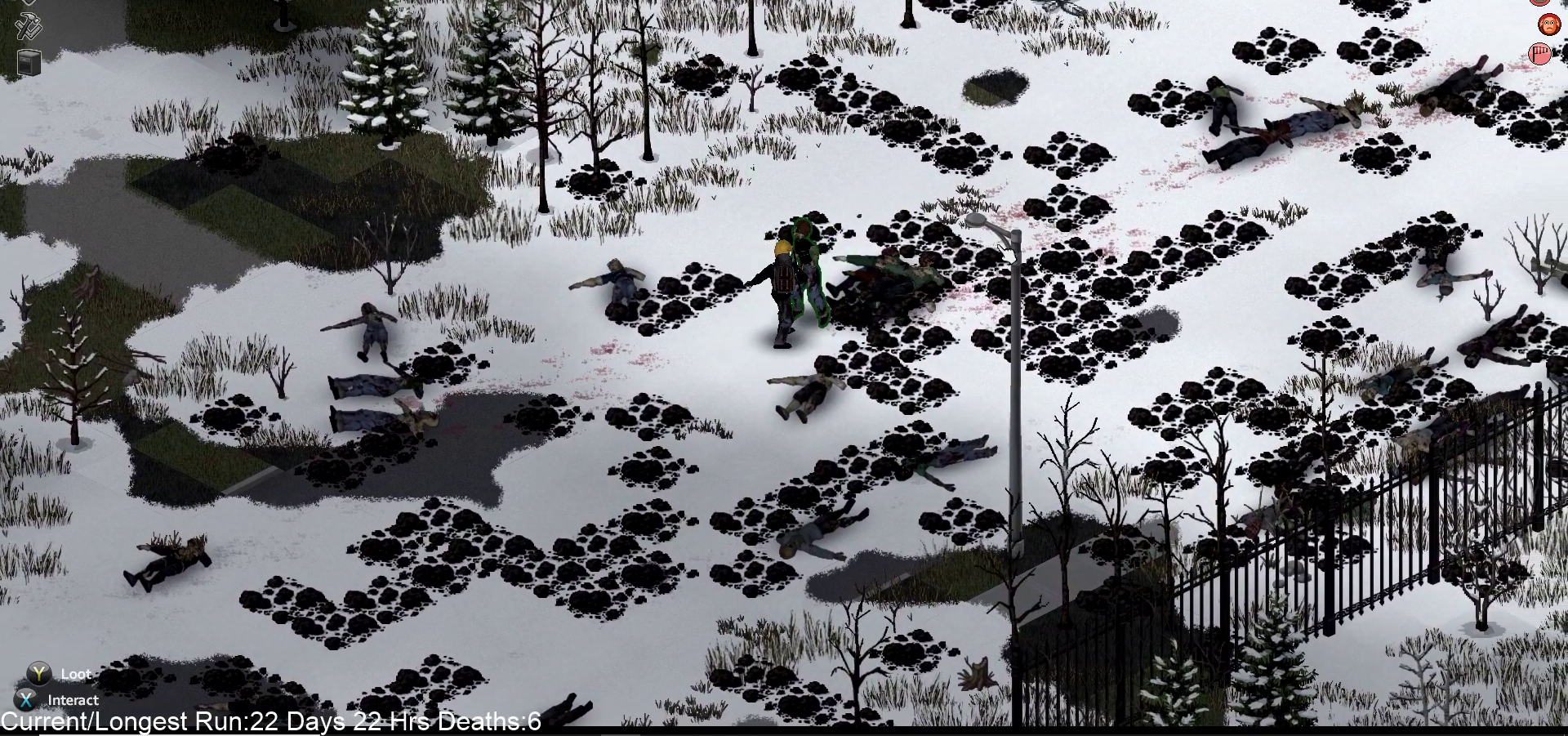
{"buttons": [], "left_stick": "left", "right_stick": "up-right", "events": [[300, "left_stick", "left"]]}
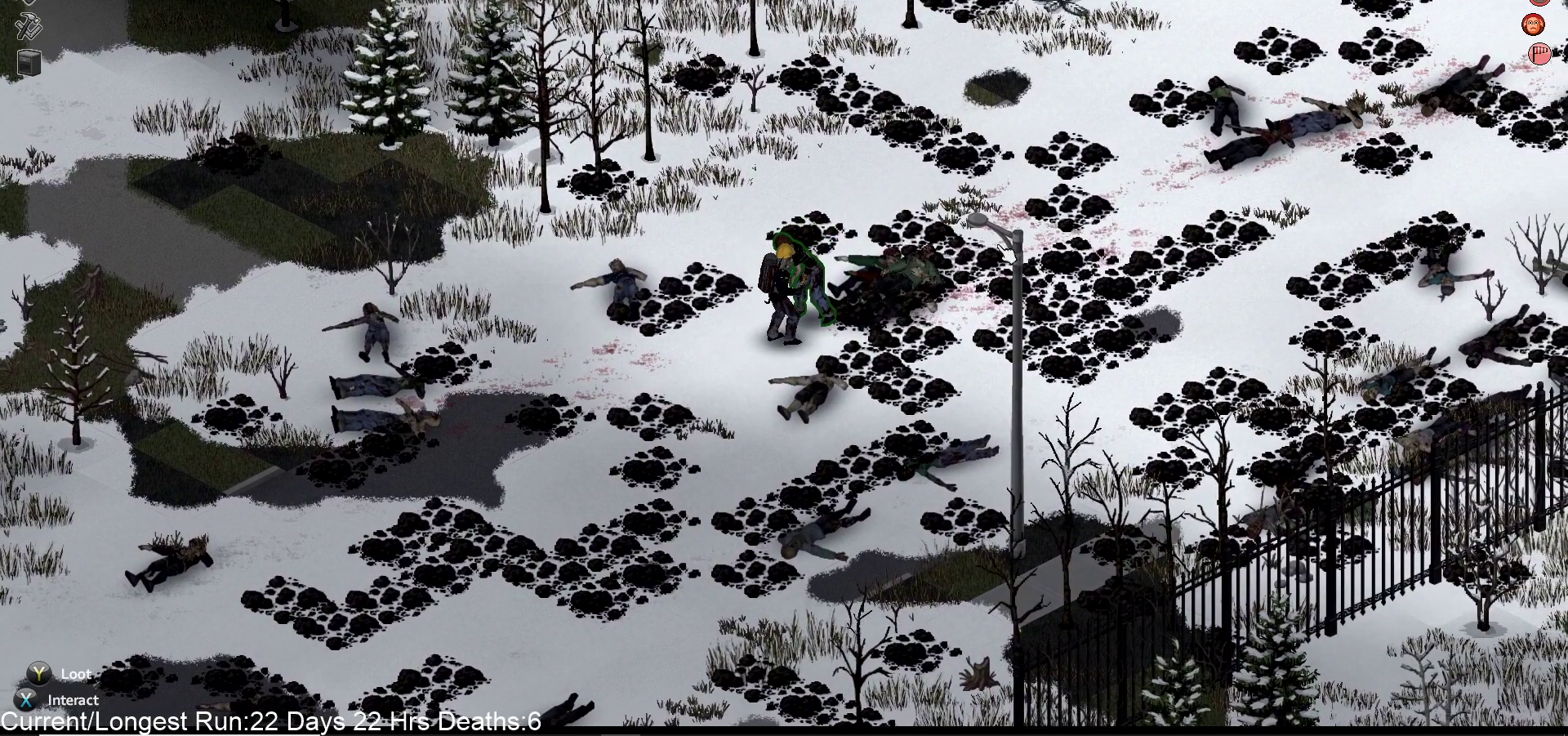
{"buttons": [], "left_stick": "right", "right_stick": "up-right", "events": [[17, "R2", "down"], [183, "left_stick", "center"], [200, "R2", "up"], [300, "R2", "down"], [450, "R2", "up"], [500, "left_stick", "right"]]}
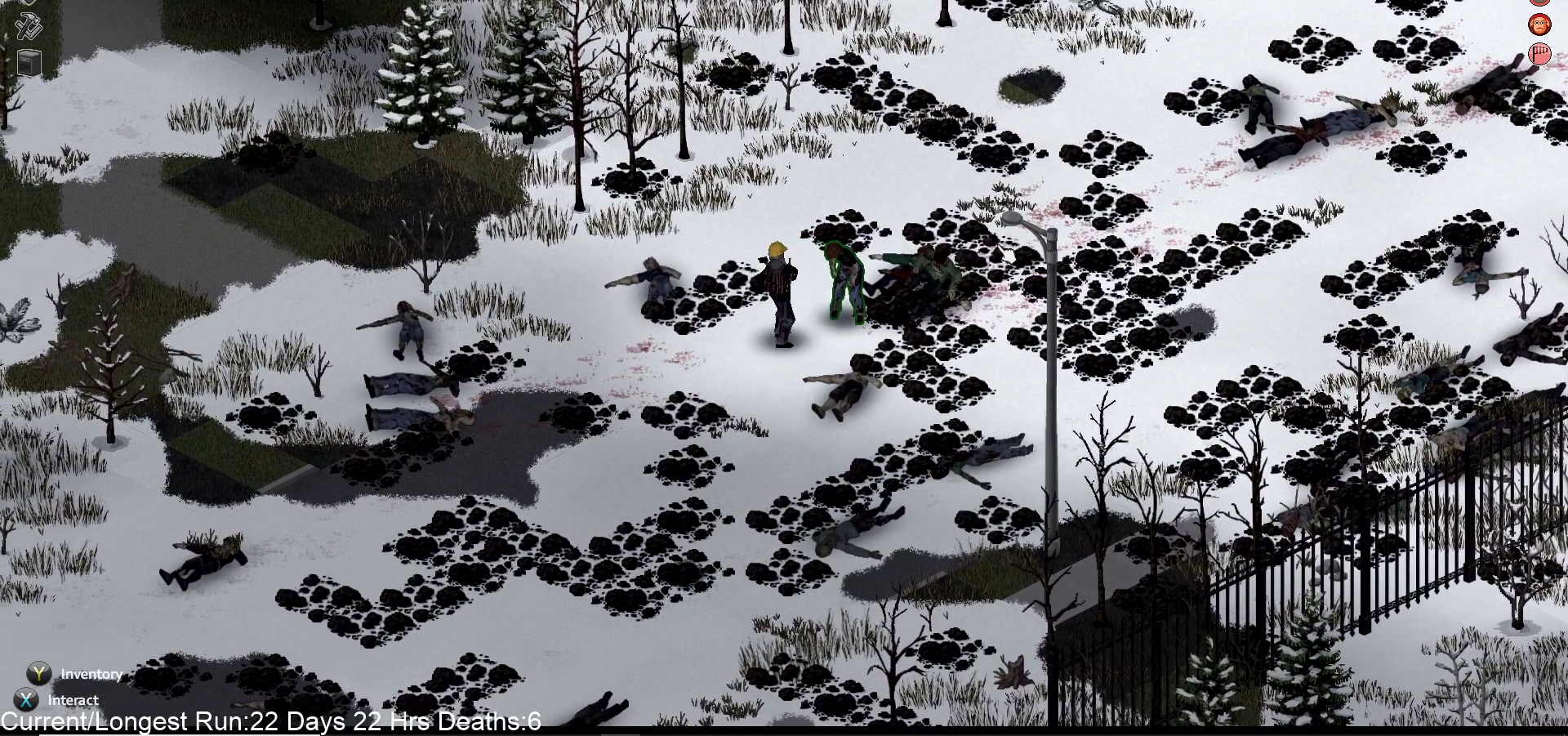
{"buttons": [], "left_stick": "center", "right_stick": "up-right", "events": [[367, "left_stick", "center"]]}
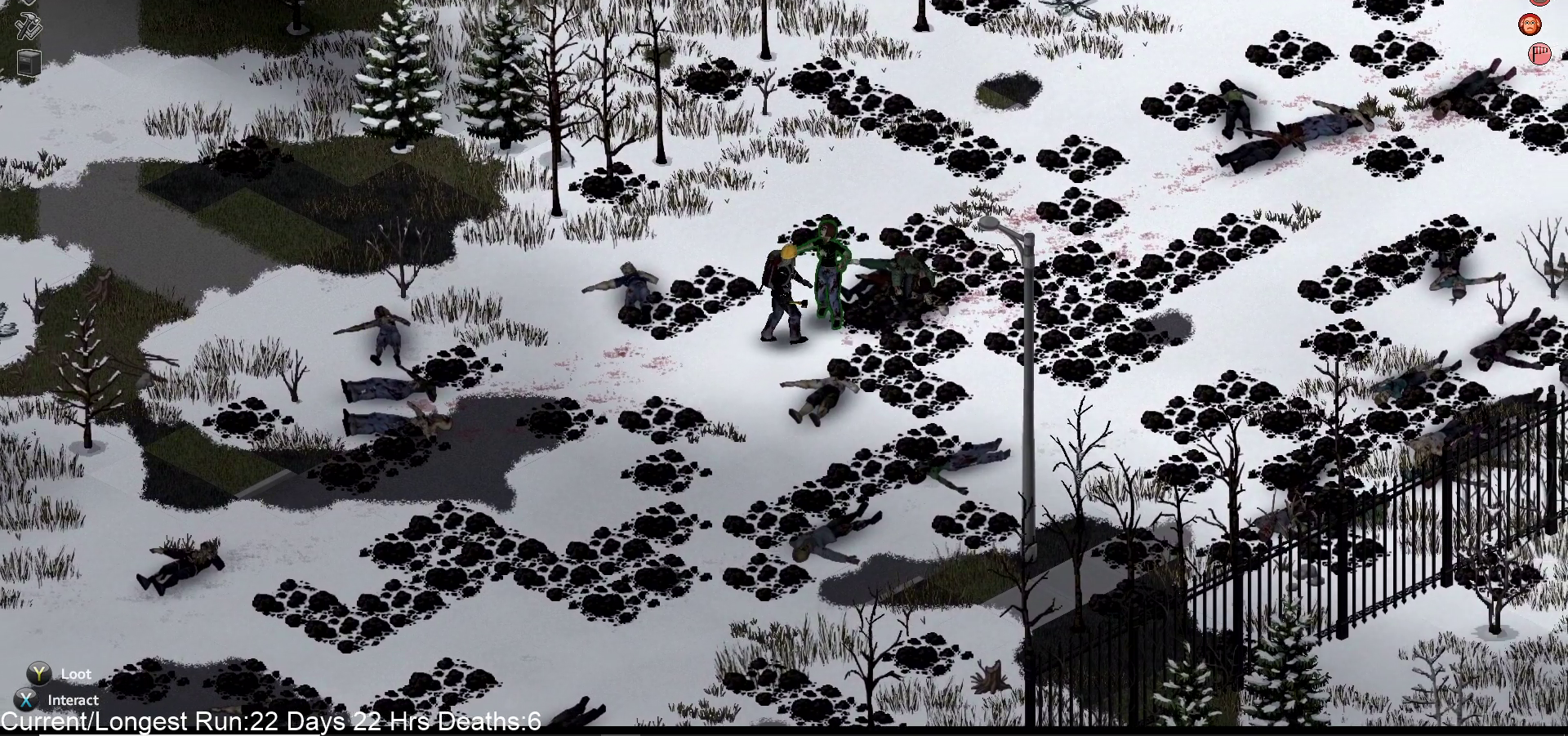
{"buttons": ["R2"], "left_stick": "center", "right_stick": "up-right", "events": [[200, "left_stick", "left"], [383, "R2", "down"], [450, "left_stick", "center"]]}
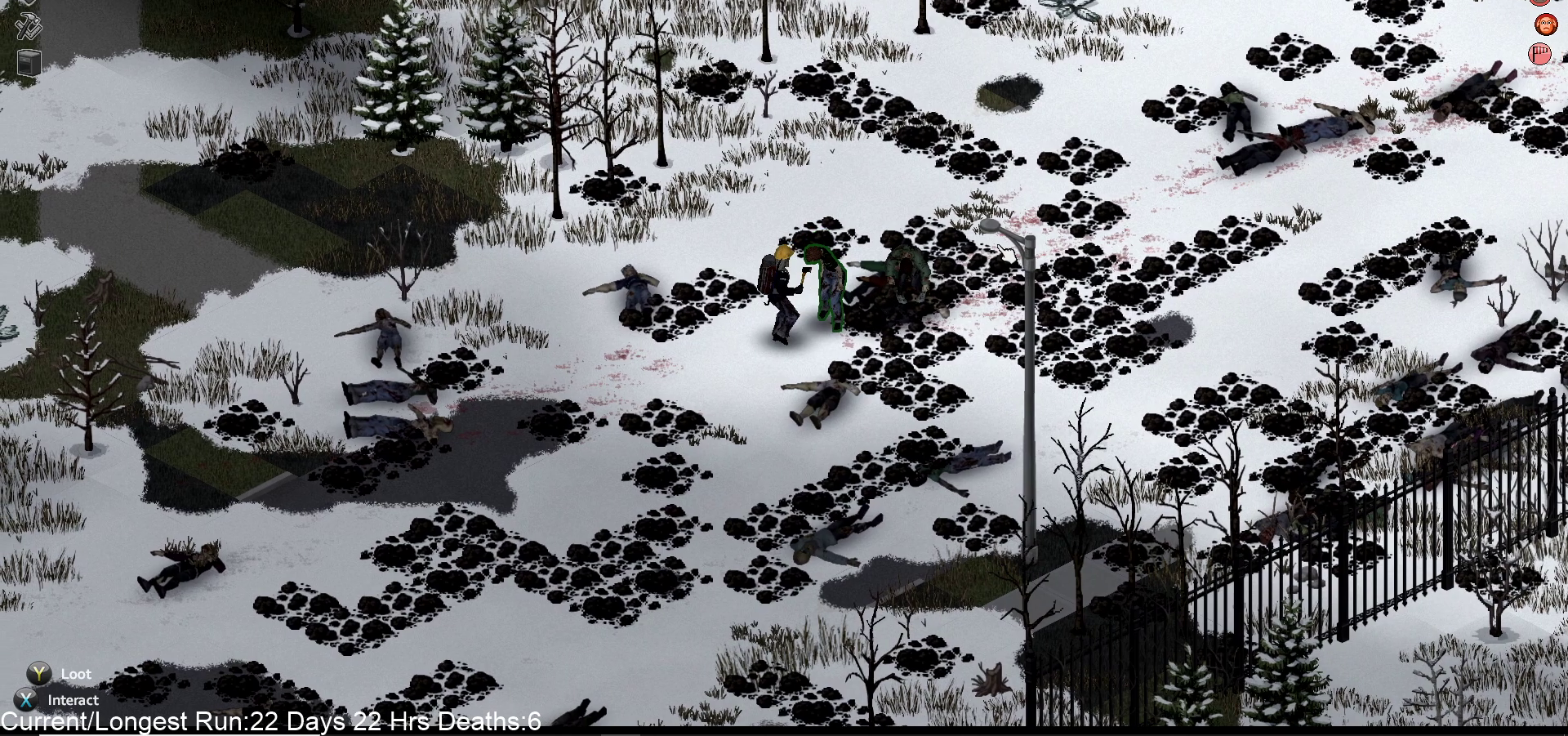
{"buttons": [], "left_stick": "center", "right_stick": "up-right", "events": [[50, "R2", "up"], [117, "R2", "down"], [200, "left_stick", "down-right"], [283, "R2", "up"], [350, "left_stick", "center"]]}
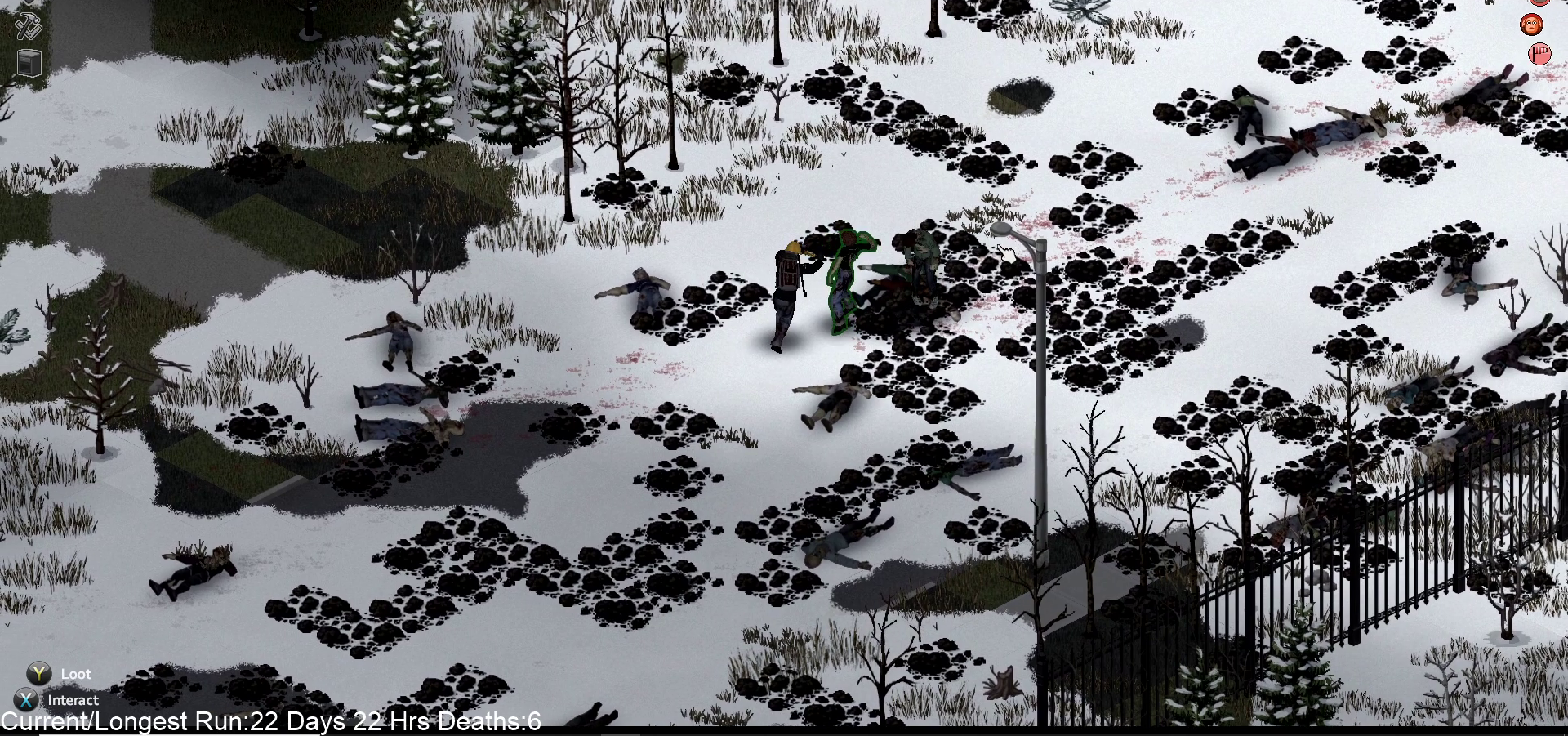
{"buttons": [], "left_stick": "center", "right_stick": "up-right", "events": [[100, "left_stick", "down-left"], [383, "left_stick", "center"]]}
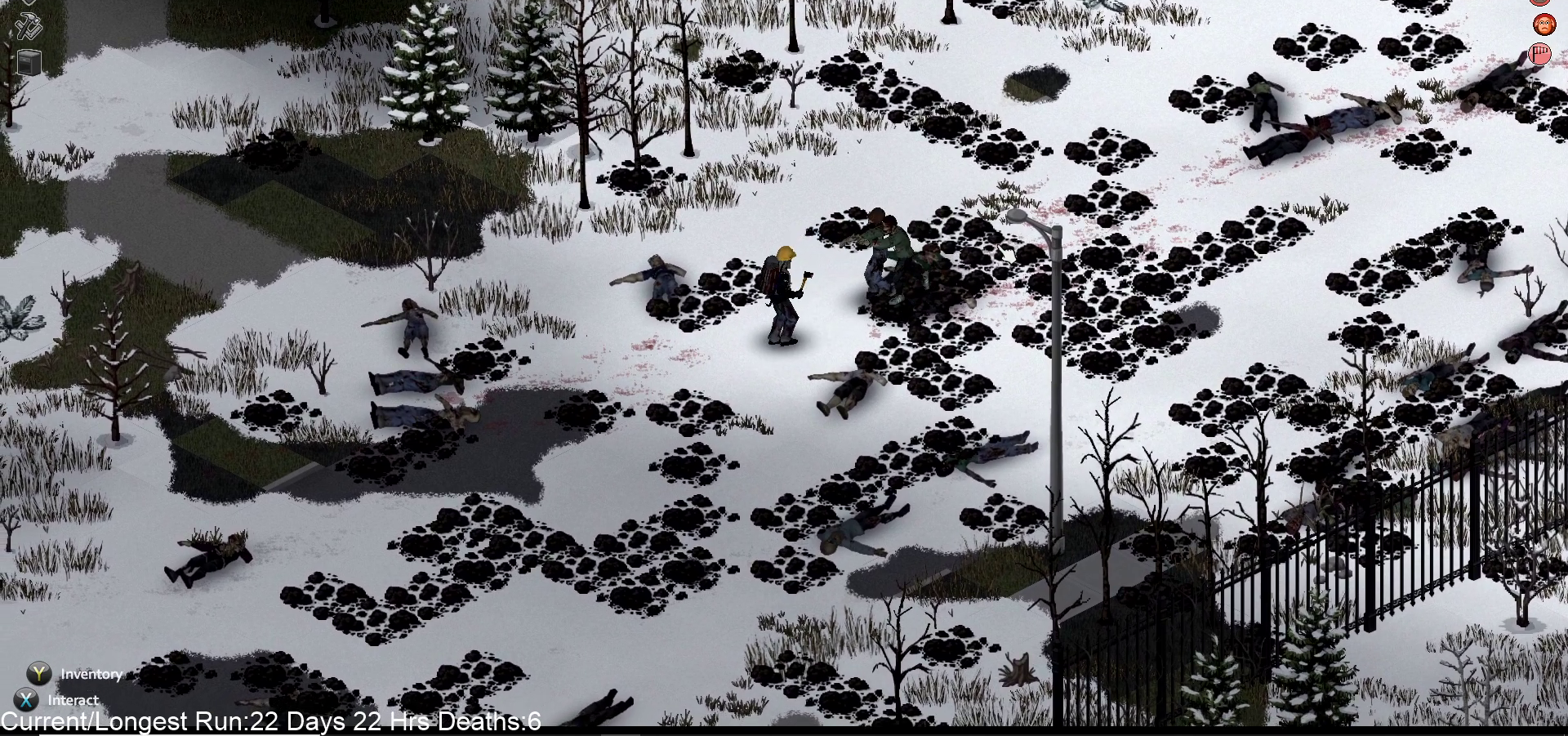
{"buttons": [], "left_stick": "down-left", "right_stick": "up-right", "events": [[67, "left_stick", "down-right"], [117, "R2", "down"], [300, "R2", "up"], [300, "left_stick", "down-left"]]}
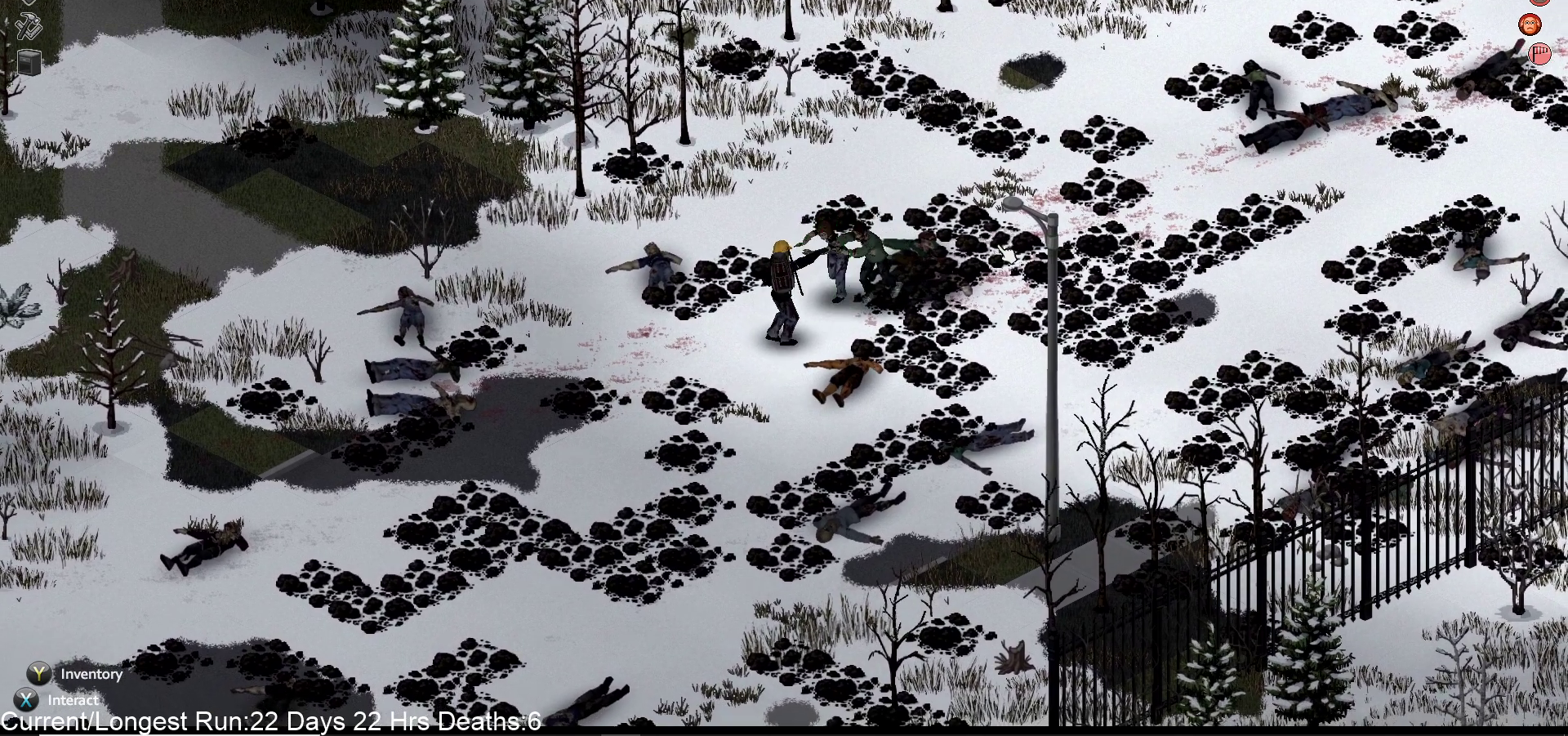
{"buttons": ["L2"], "left_stick": "down-left", "right_stick": "up-right", "events": [[333, "L2", "down"]]}
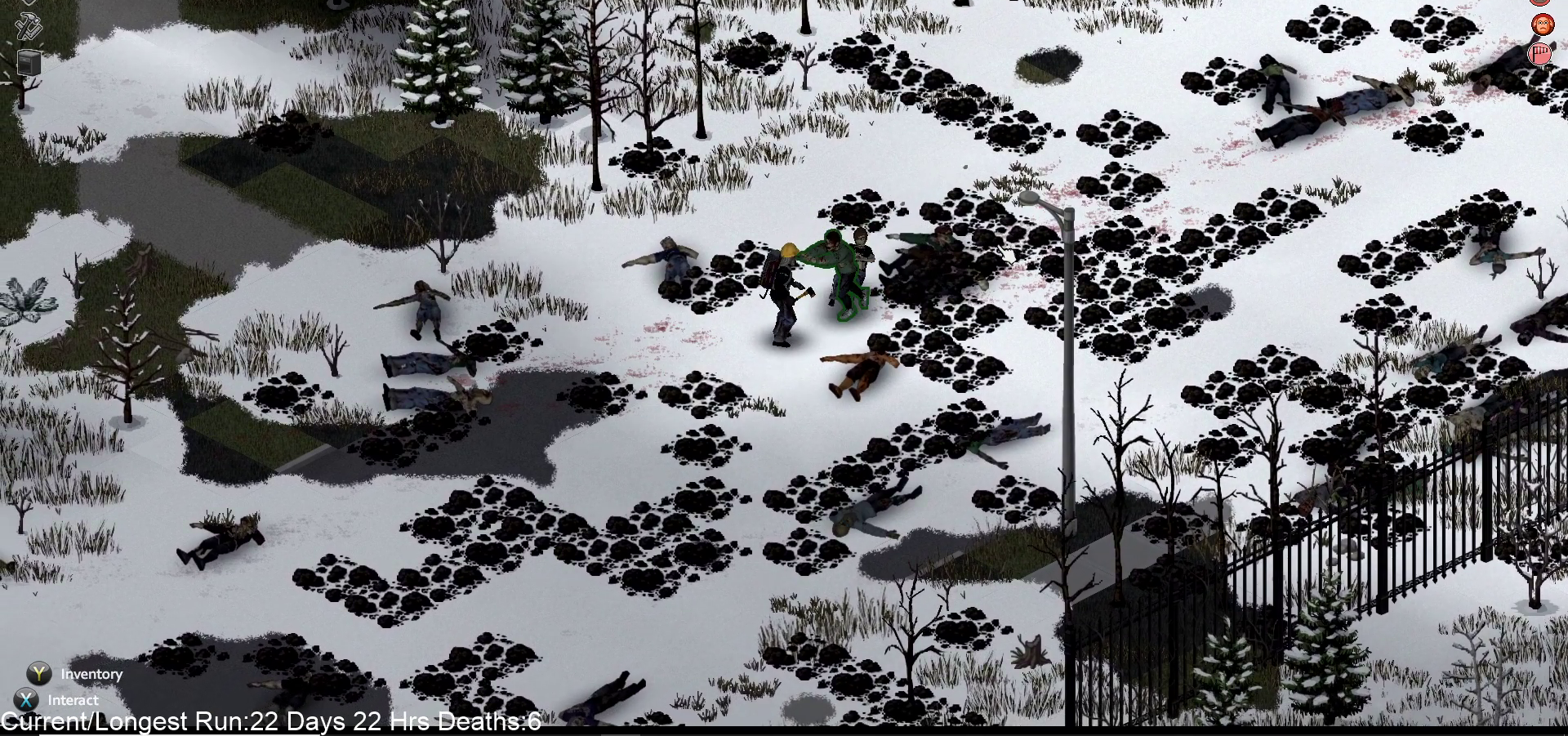
{"buttons": [], "left_stick": "down-left", "right_stick": "up-right", "events": [[17, "L2", "up"], [200, "R2", "down"], [233, "left_stick", "center"], [350, "R2", "up"], [417, "left_stick", "down-left"]]}
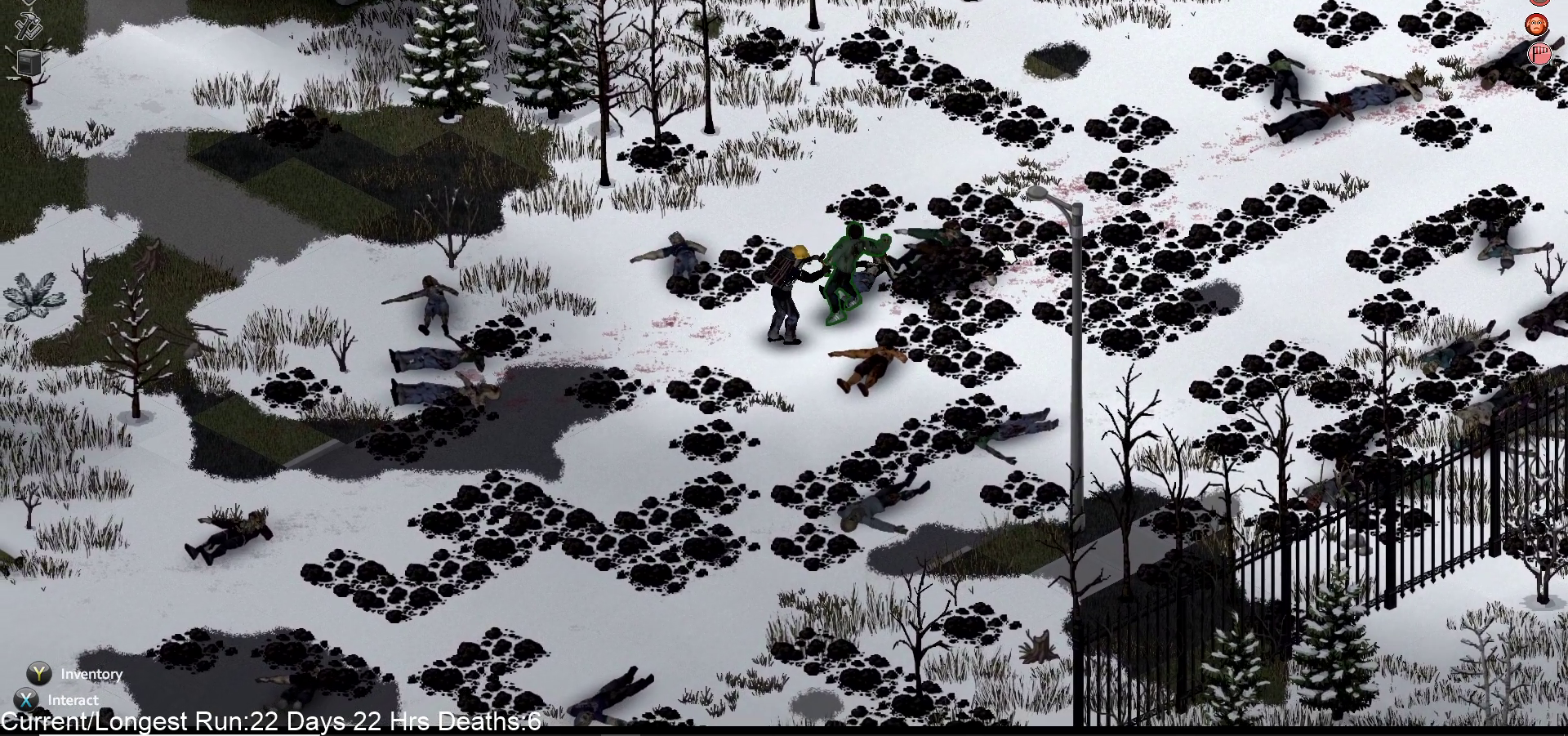
{"buttons": ["R2"], "left_stick": "up-right", "right_stick": "up-right", "events": [[33, "left_stick", "center"], [183, "left_stick", "right"], [333, "left_stick", "up-right"], [433, "R2", "down"]]}
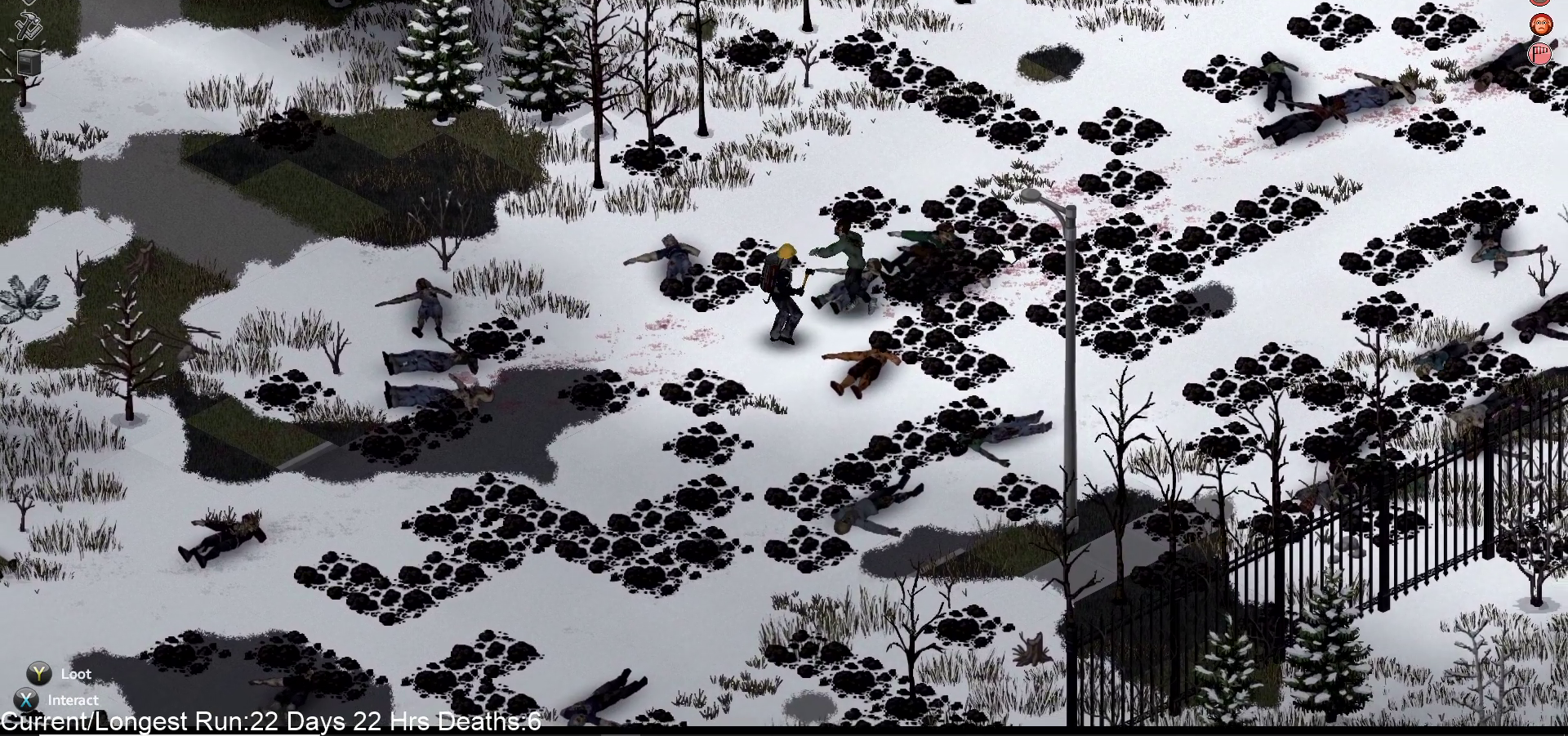
{"buttons": [], "left_stick": "center", "right_stick": "up-right", "events": [[117, "R2", "up"], [133, "left_stick", "center"]]}
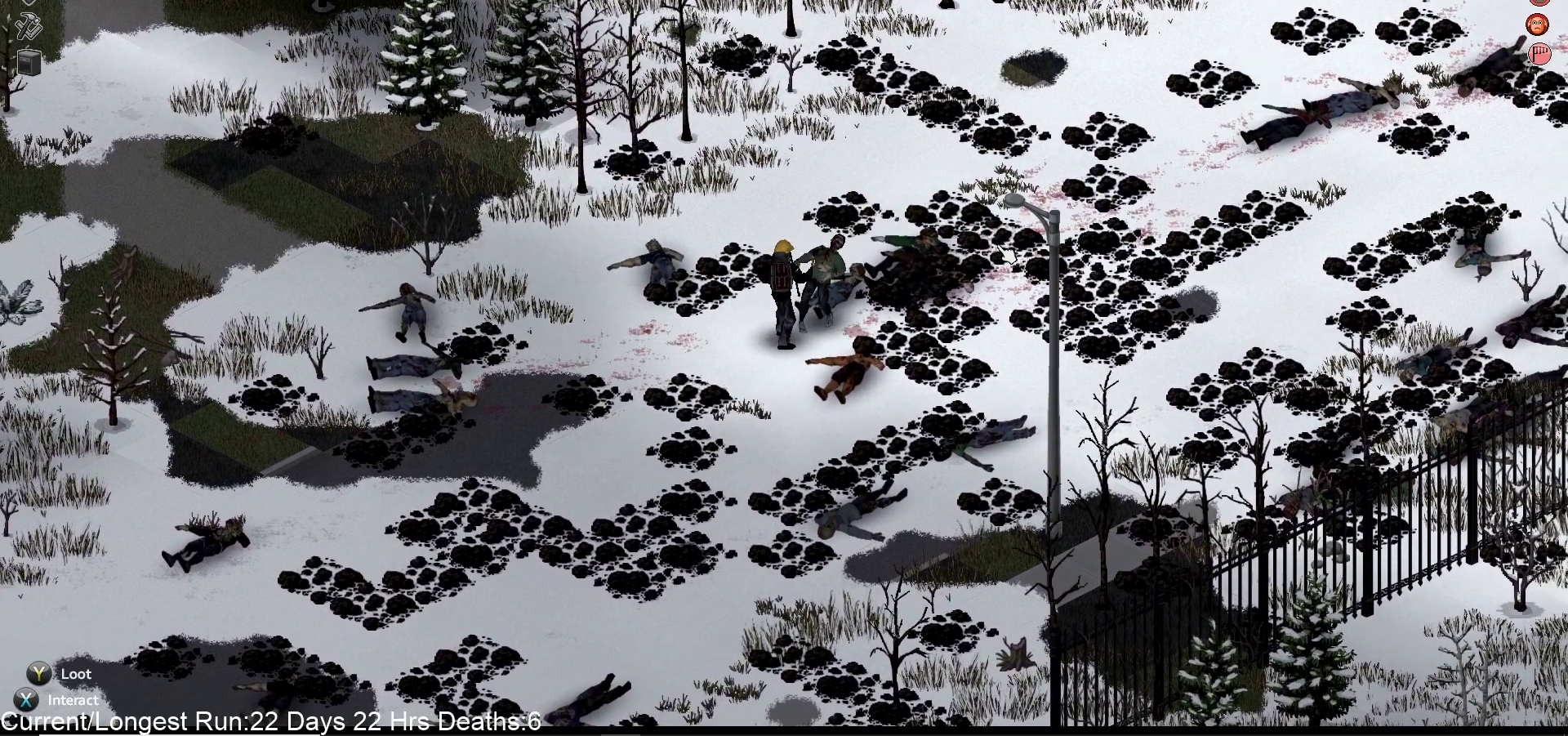
{"buttons": [], "left_stick": "up-right", "right_stick": "up-right", "events": [[450, "left_stick", "up-right"]]}
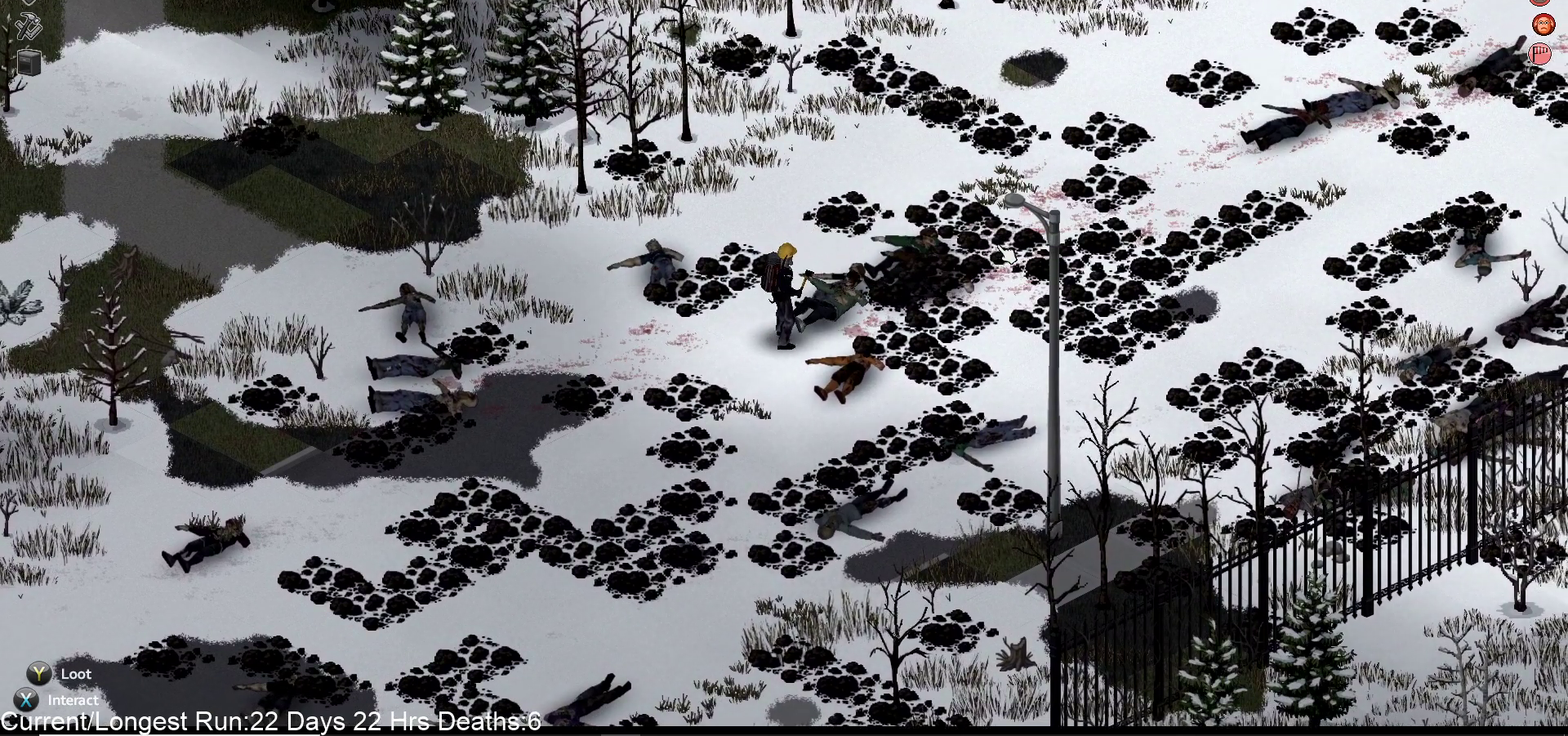
{"buttons": [], "left_stick": "up-right", "right_stick": "center", "events": [[500, "right_stick", "center"]]}
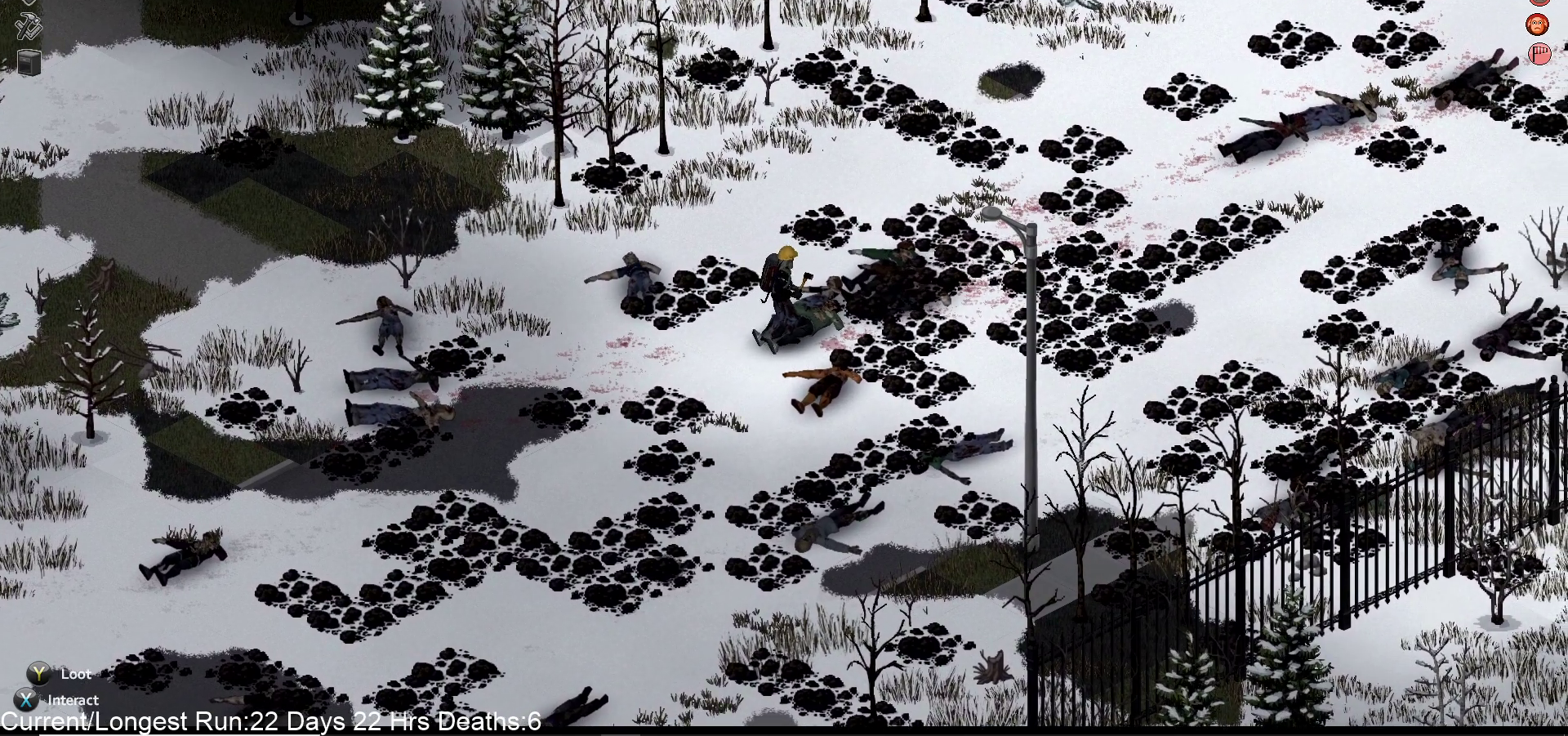
{"buttons": [], "left_stick": "right", "right_stick": "center", "events": [[33, "left_stick", "center"], [100, "TRIANGLE", "down"], [233, "TRIANGLE", "up"], [467, "left_stick", "right"]]}
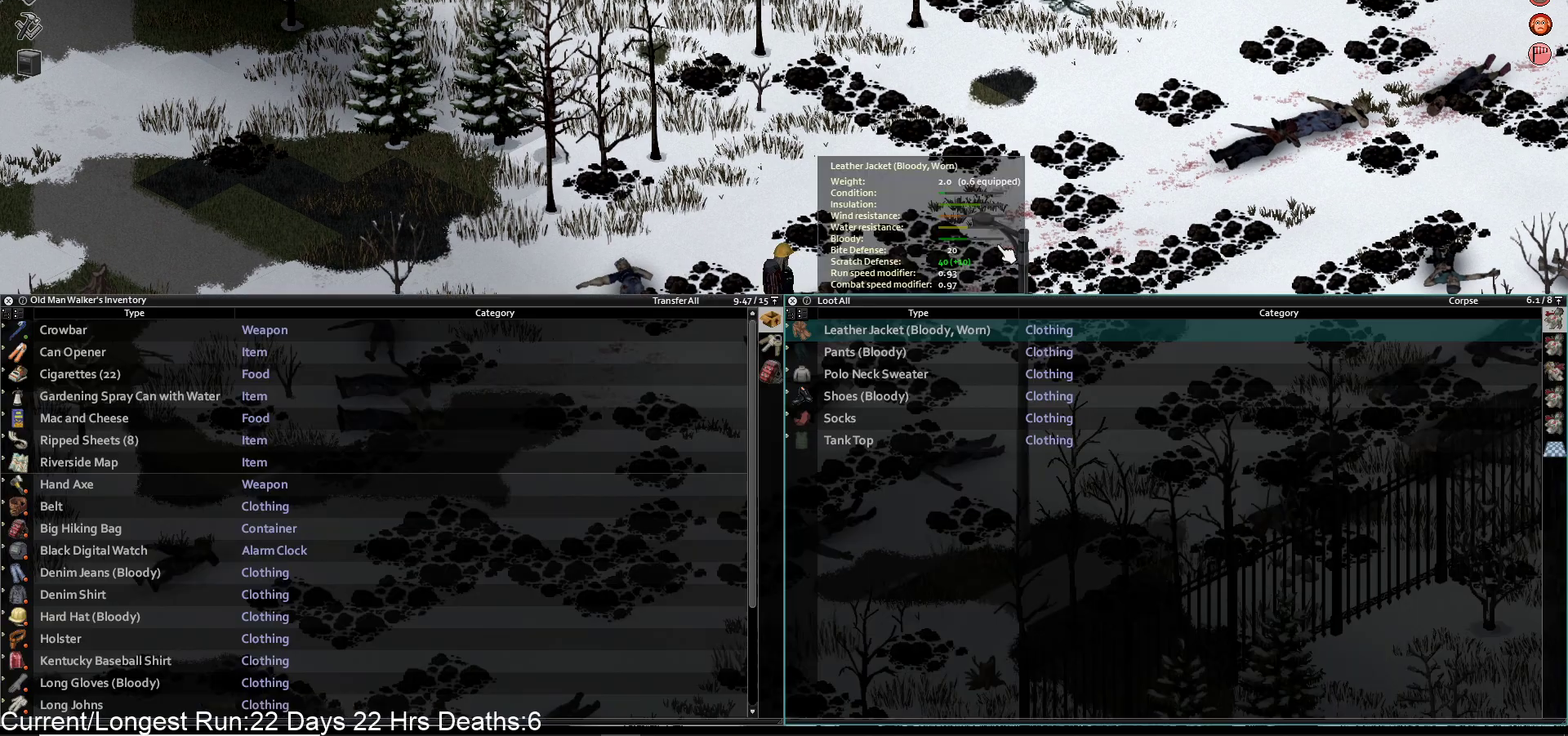
{"buttons": [], "left_stick": "center", "right_stick": "center", "events": [[33, "left_stick", "up-right"], [200, "left_stick", "center"], [383, "R1", "down"], [500, "R1", "up"]]}
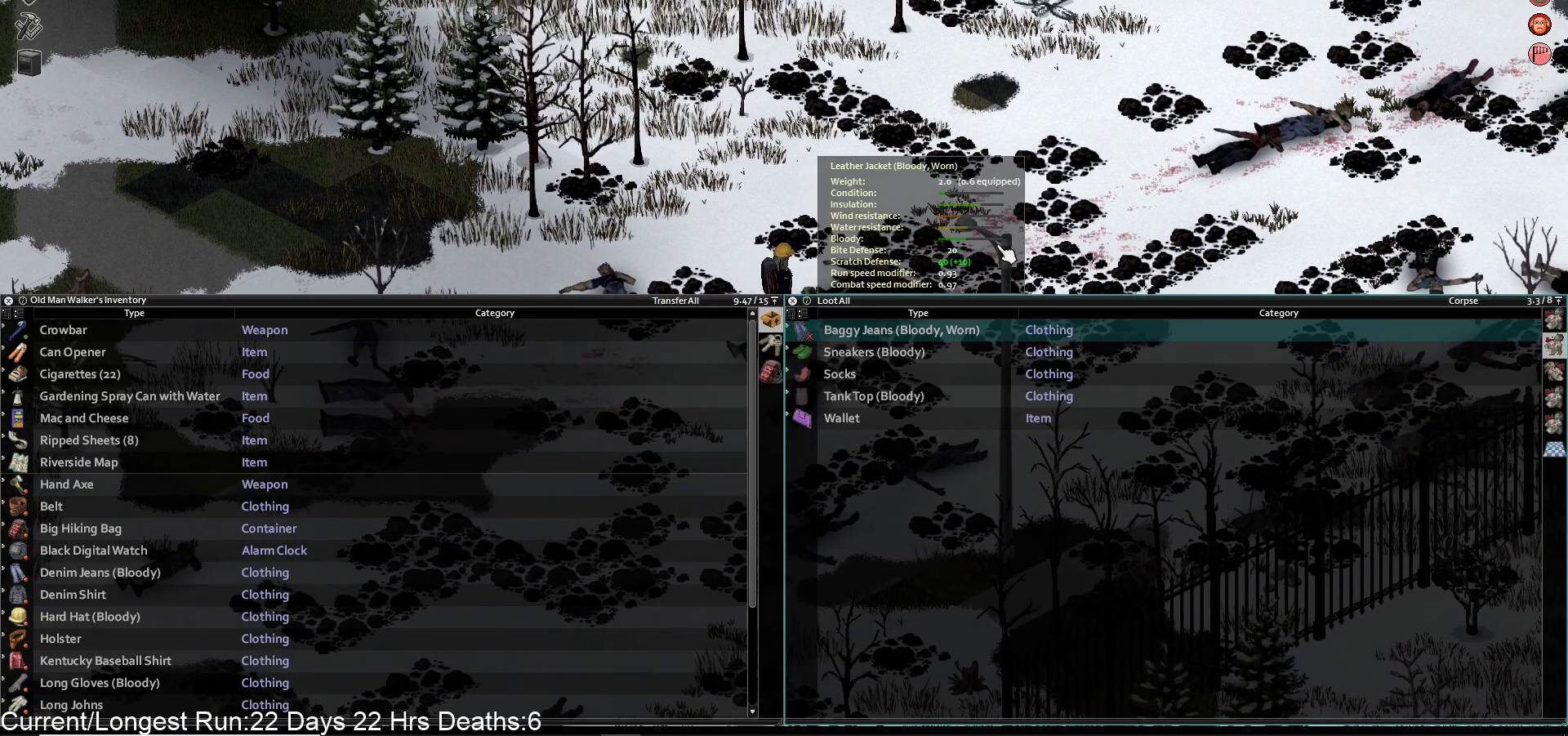
{"buttons": ["R1"], "left_stick": "center", "right_stick": "center", "events": [[467, "R1", "down"]]}